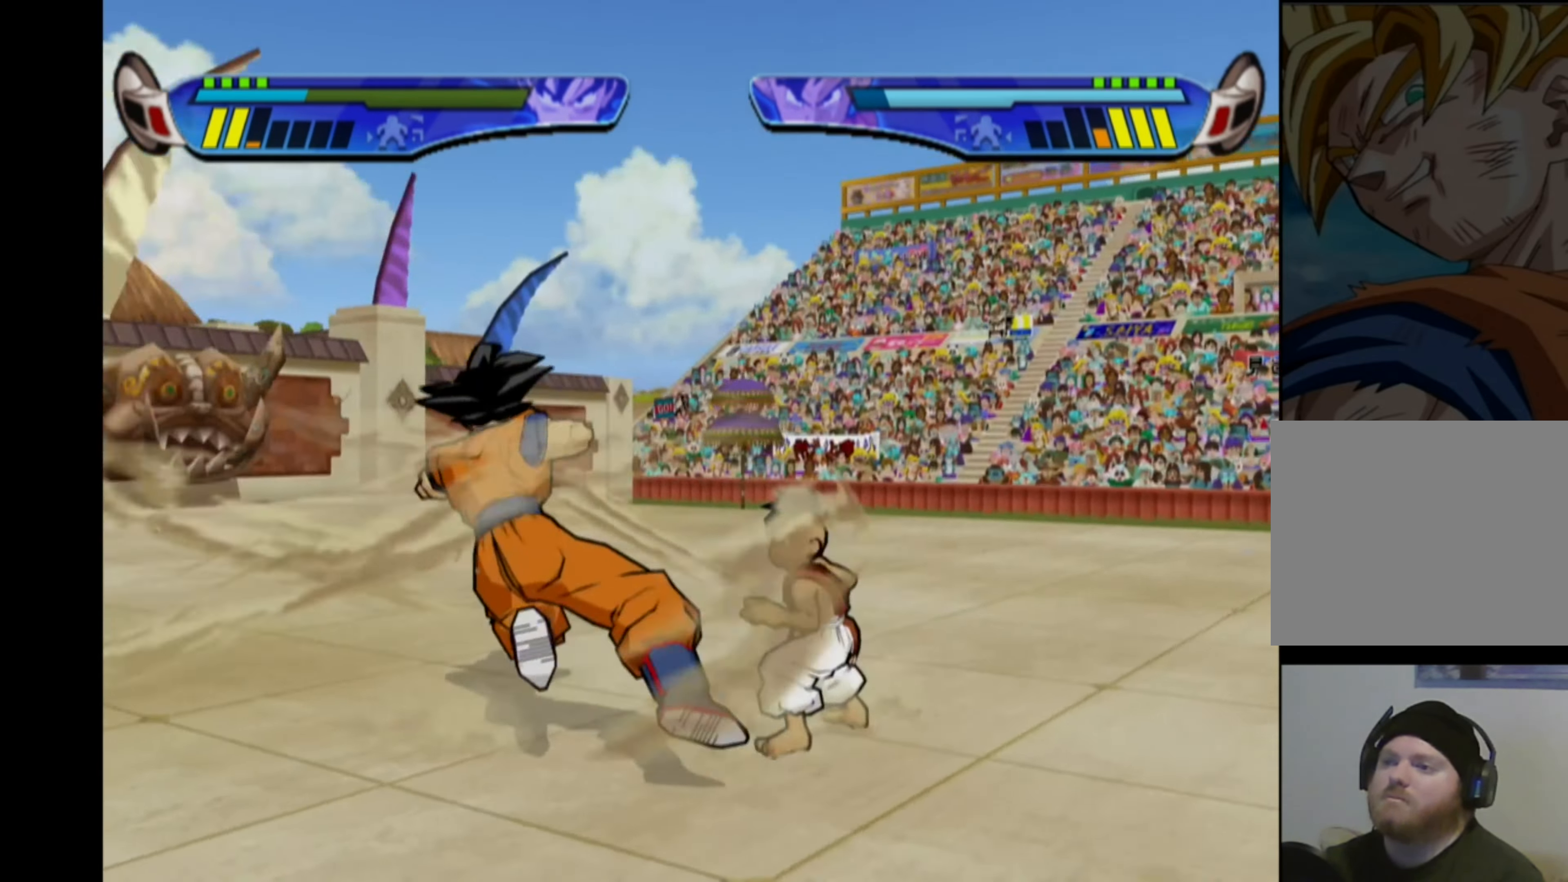
Gameplay with a controller (PlayStation layout); each line is a JSON object with the inputs held at the frame after it. "events" lists button and stick changes between this image and that frame as [ms after this image, input, new state], when the widget could be followed in between. Not read: L3 R3.
{"buttons": ["CROSS"], "left_stick": "center", "right_stick": "center", "events": [[183, "CROSS", "down"], [183, "DPAD_RIGHT", "down"], [400, "DPAD_RIGHT", "up"]]}
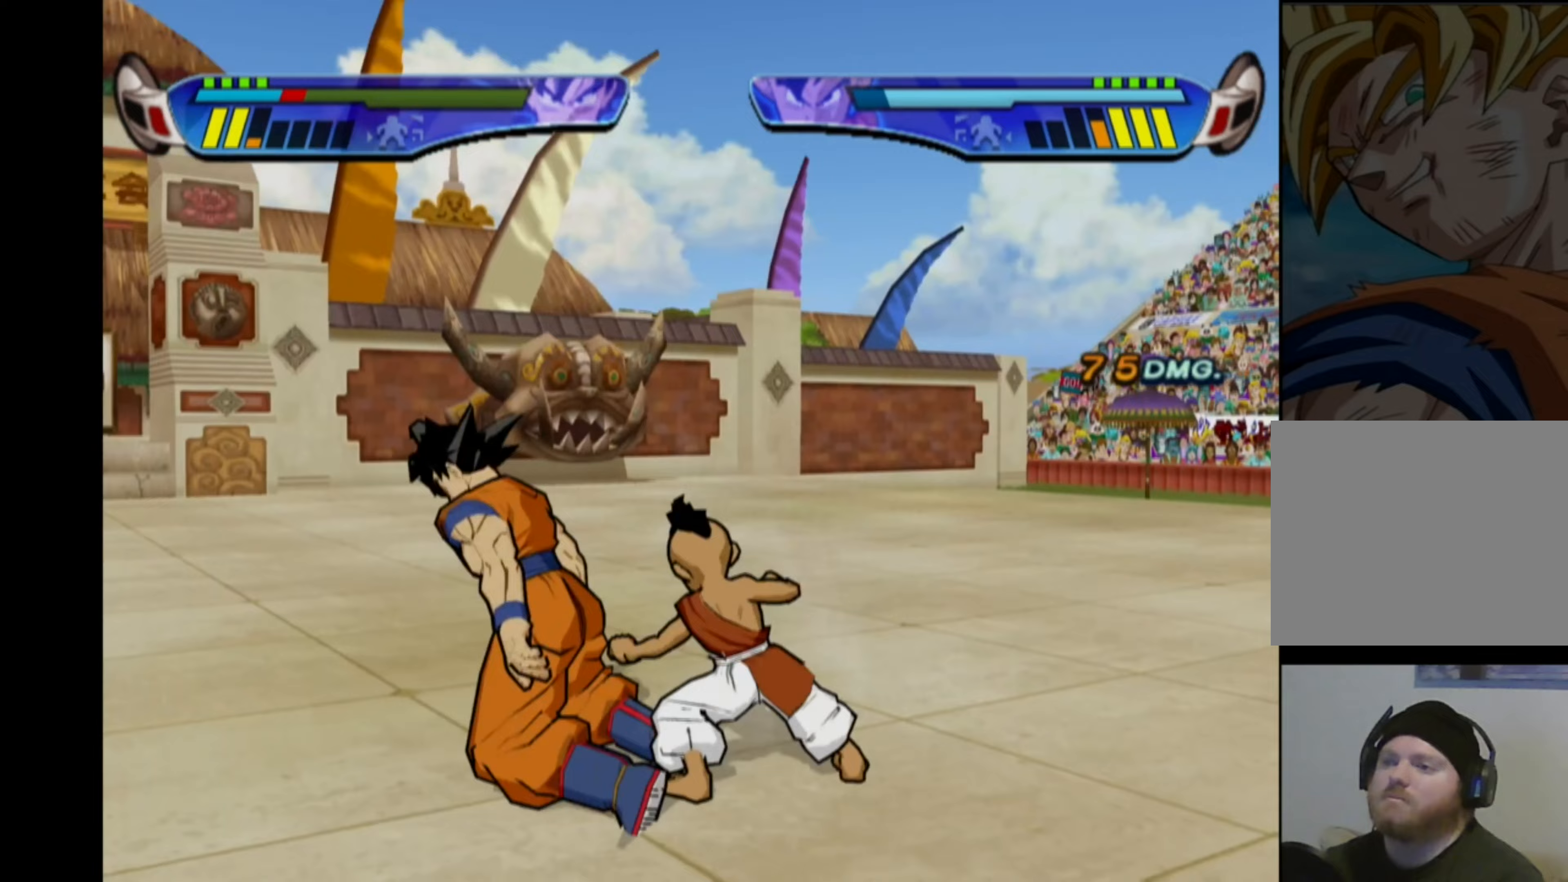
{"buttons": [], "left_stick": "center", "right_stick": "center", "events": [[50, "CROSS", "up"], [100, "CROSS", "down"], [200, "CROSS", "up"], [267, "CROSS", "down"], [350, "CROSS", "up"], [400, "CROSS", "down"], [500, "CROSS", "up"]]}
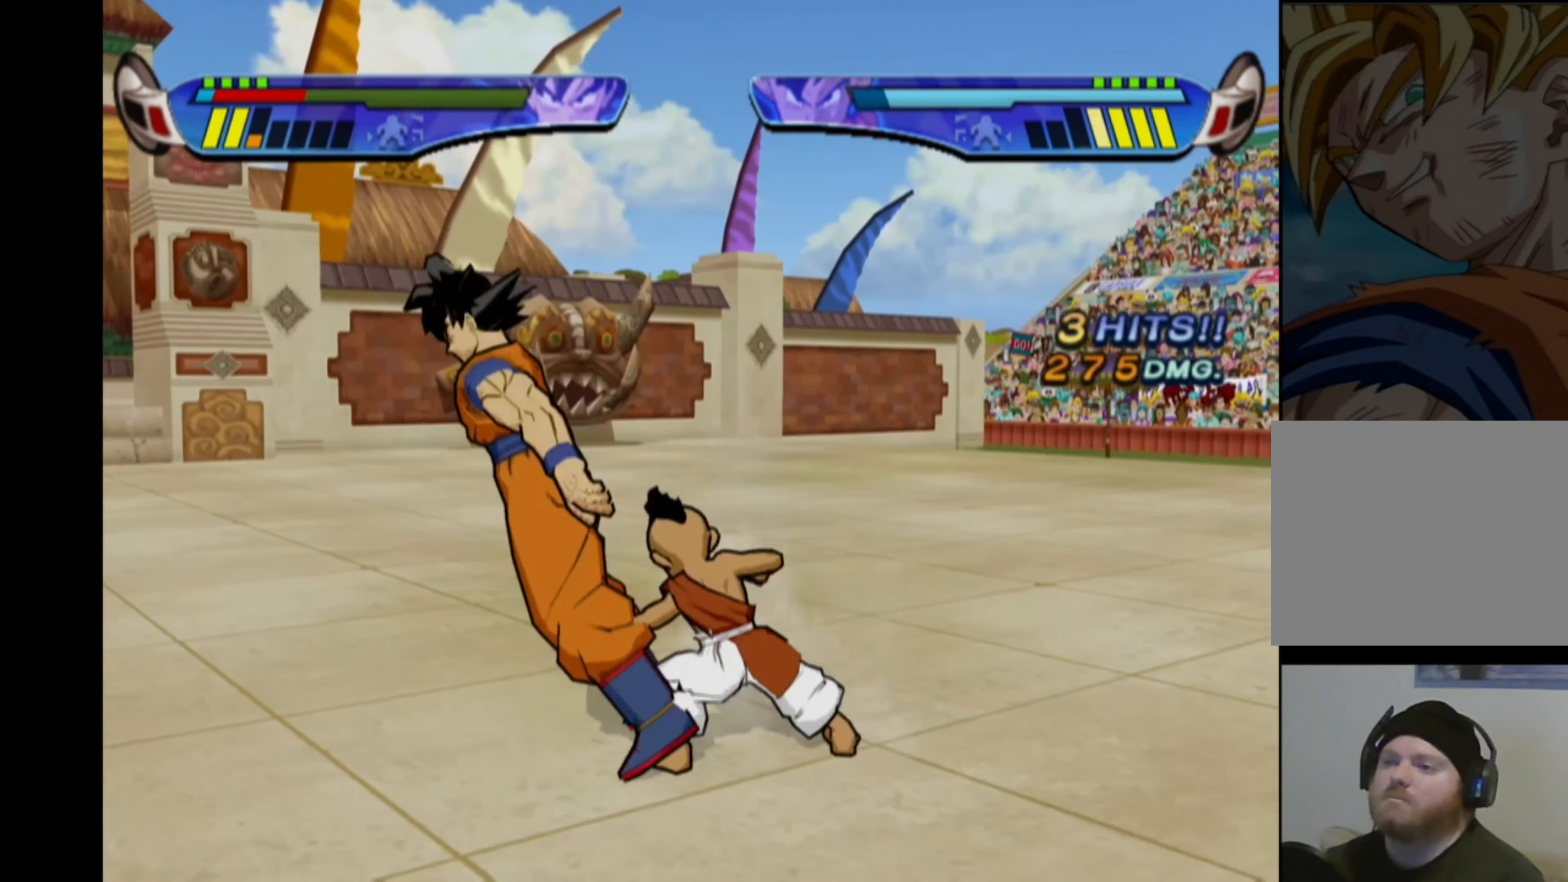
{"buttons": ["CROSS"], "left_stick": "center", "right_stick": "center", "events": [[67, "CROSS", "down"], [150, "CROSS", "up"], [217, "CROSS", "down"], [300, "CROSS", "up"], [367, "CROSS", "down"], [433, "CROSS", "up"], [500, "CROSS", "down"]]}
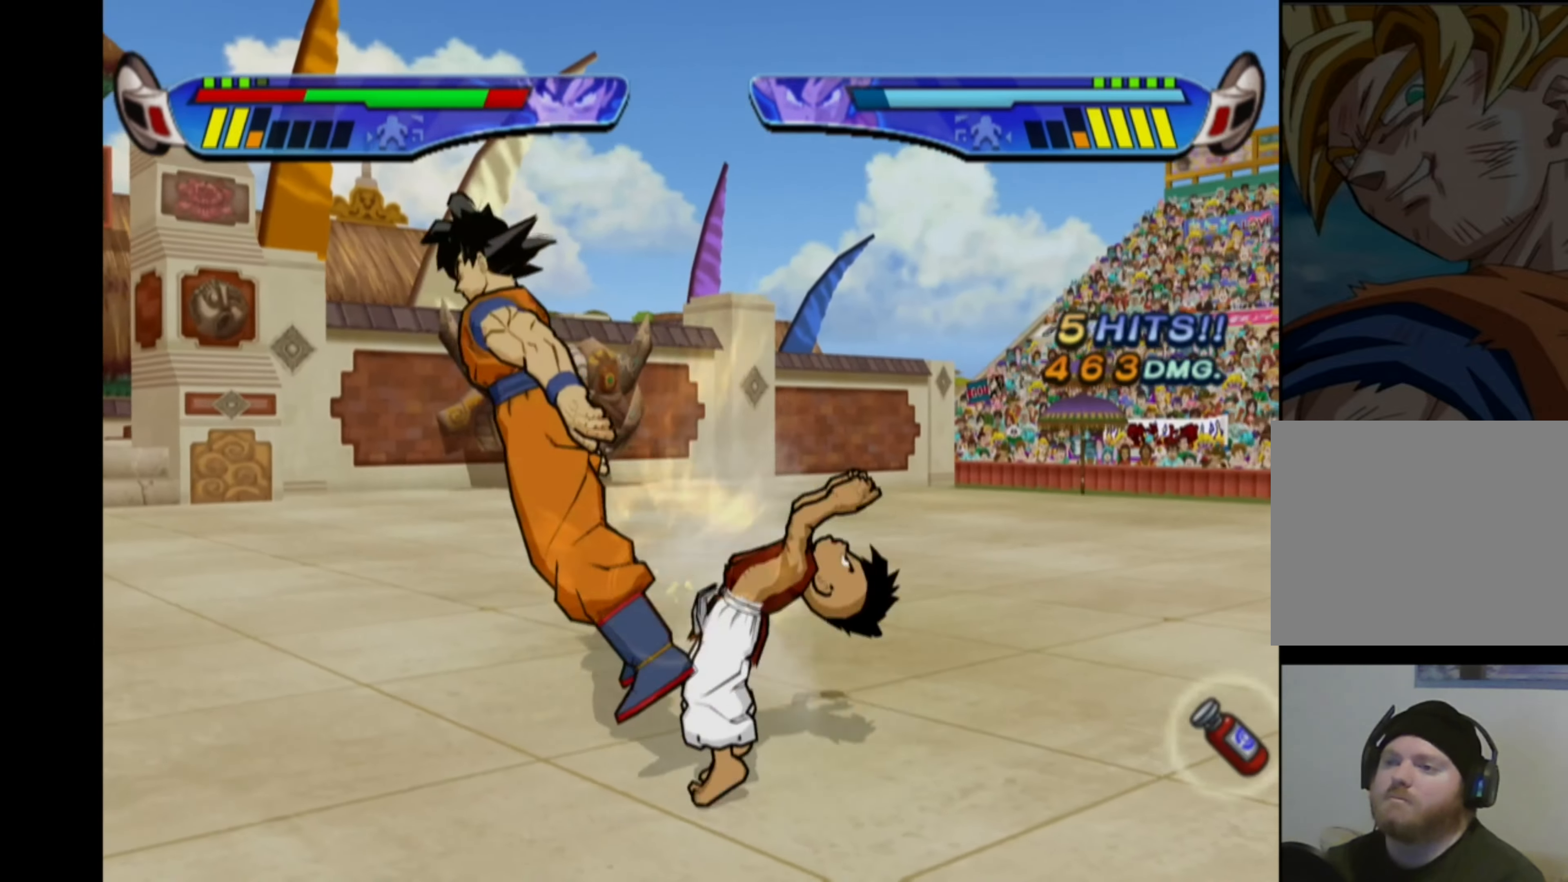
{"buttons": ["CROSS"], "left_stick": "center", "right_stick": "center", "events": [[83, "CROSS", "up"], [150, "CROSS", "down"], [233, "CROSS", "up"], [300, "CROSS", "down"], [367, "CROSS", "up"], [433, "CROSS", "down"]]}
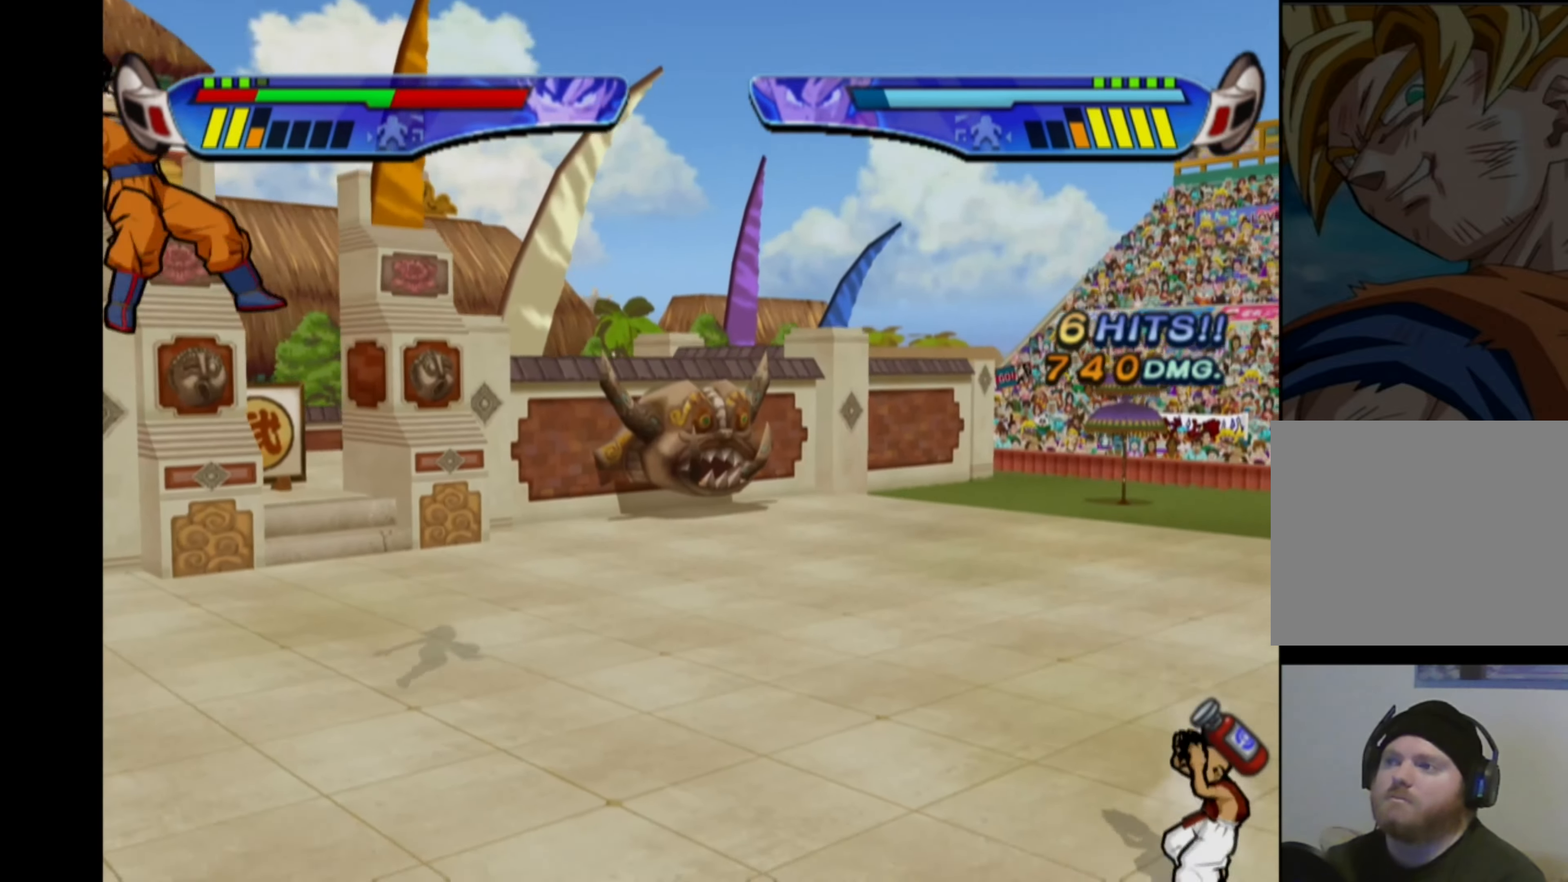
{"buttons": ["L1"], "left_stick": "center", "right_stick": "center", "events": [[33, "CROSS", "up"], [300, "DPAD_RIGHT", "down"], [383, "DPAD_RIGHT", "up"], [500, "L1", "down"]]}
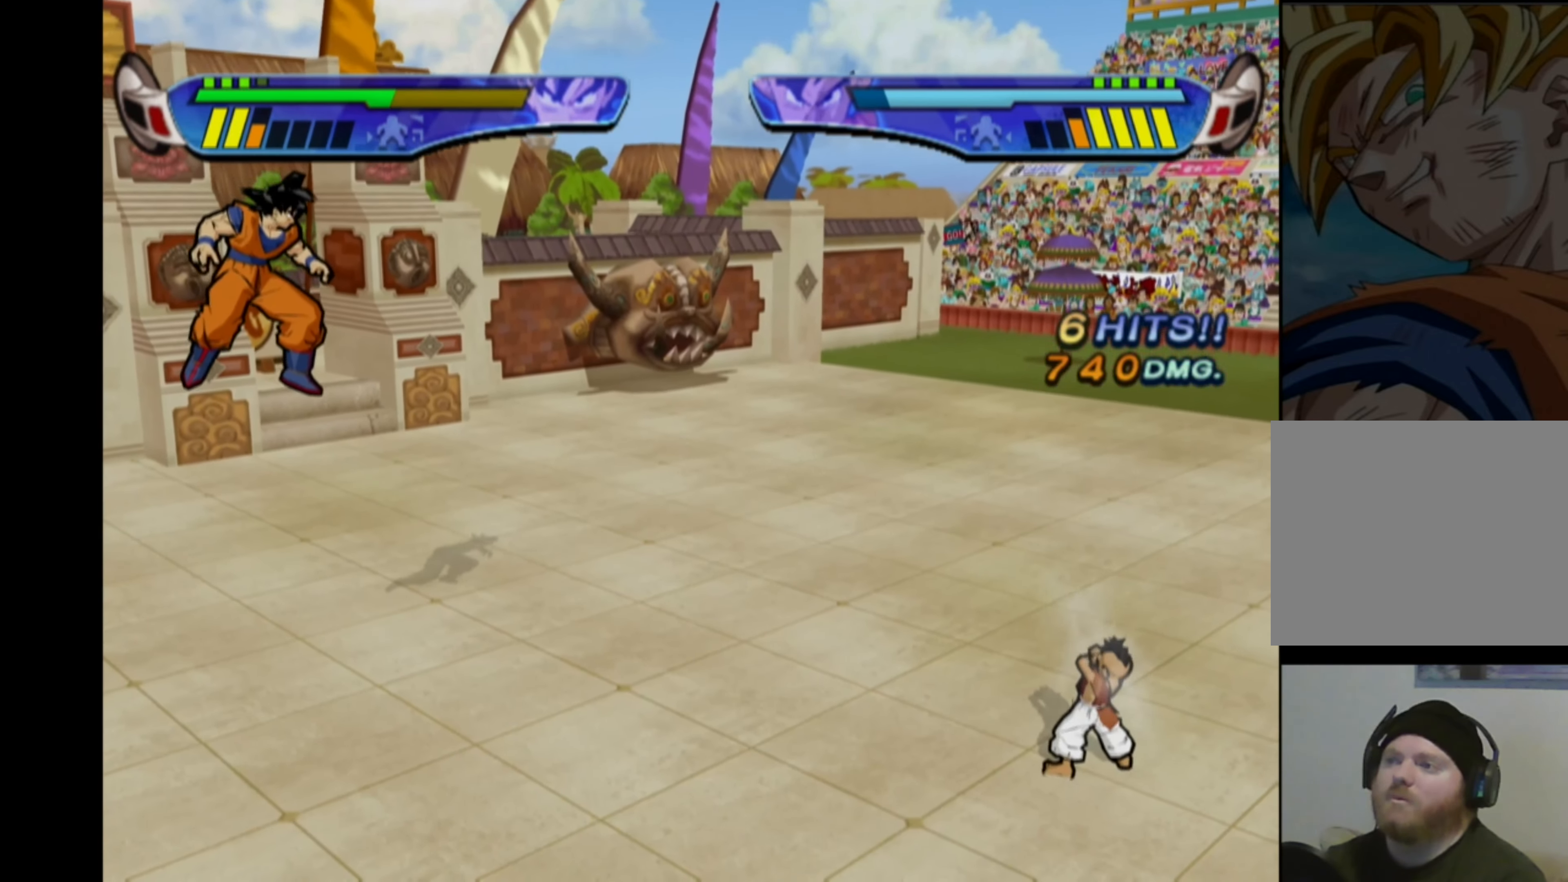
{"buttons": [], "left_stick": "center", "right_stick": "center", "events": [[83, "L1", "up"]]}
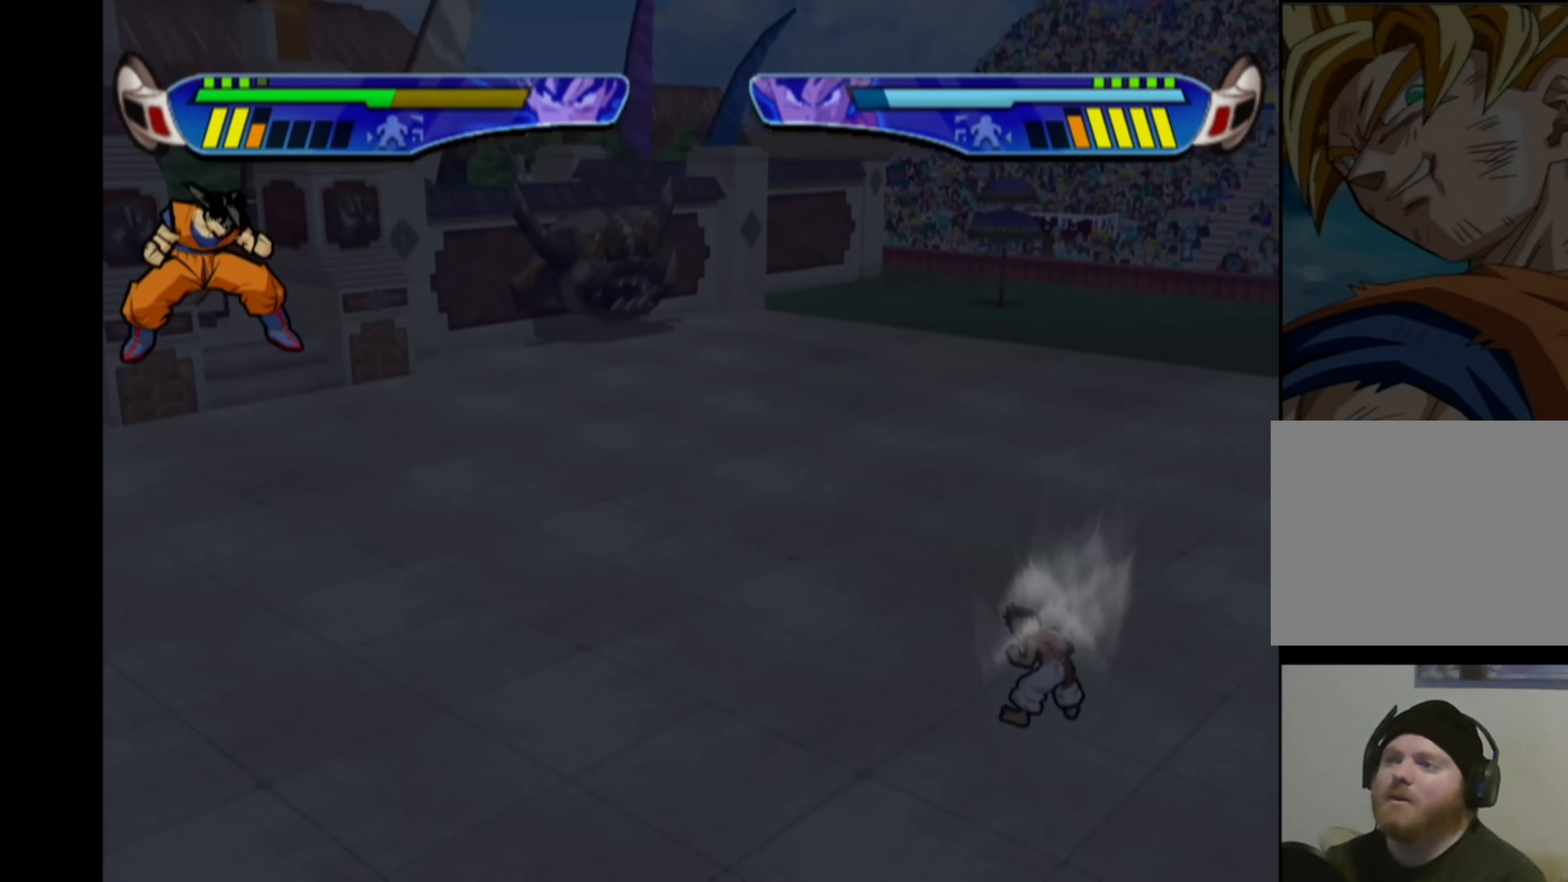
{"buttons": ["DPAD_RIGHT"], "left_stick": "center", "right_stick": "center", "events": [[50, "DPAD_RIGHT", "down"]]}
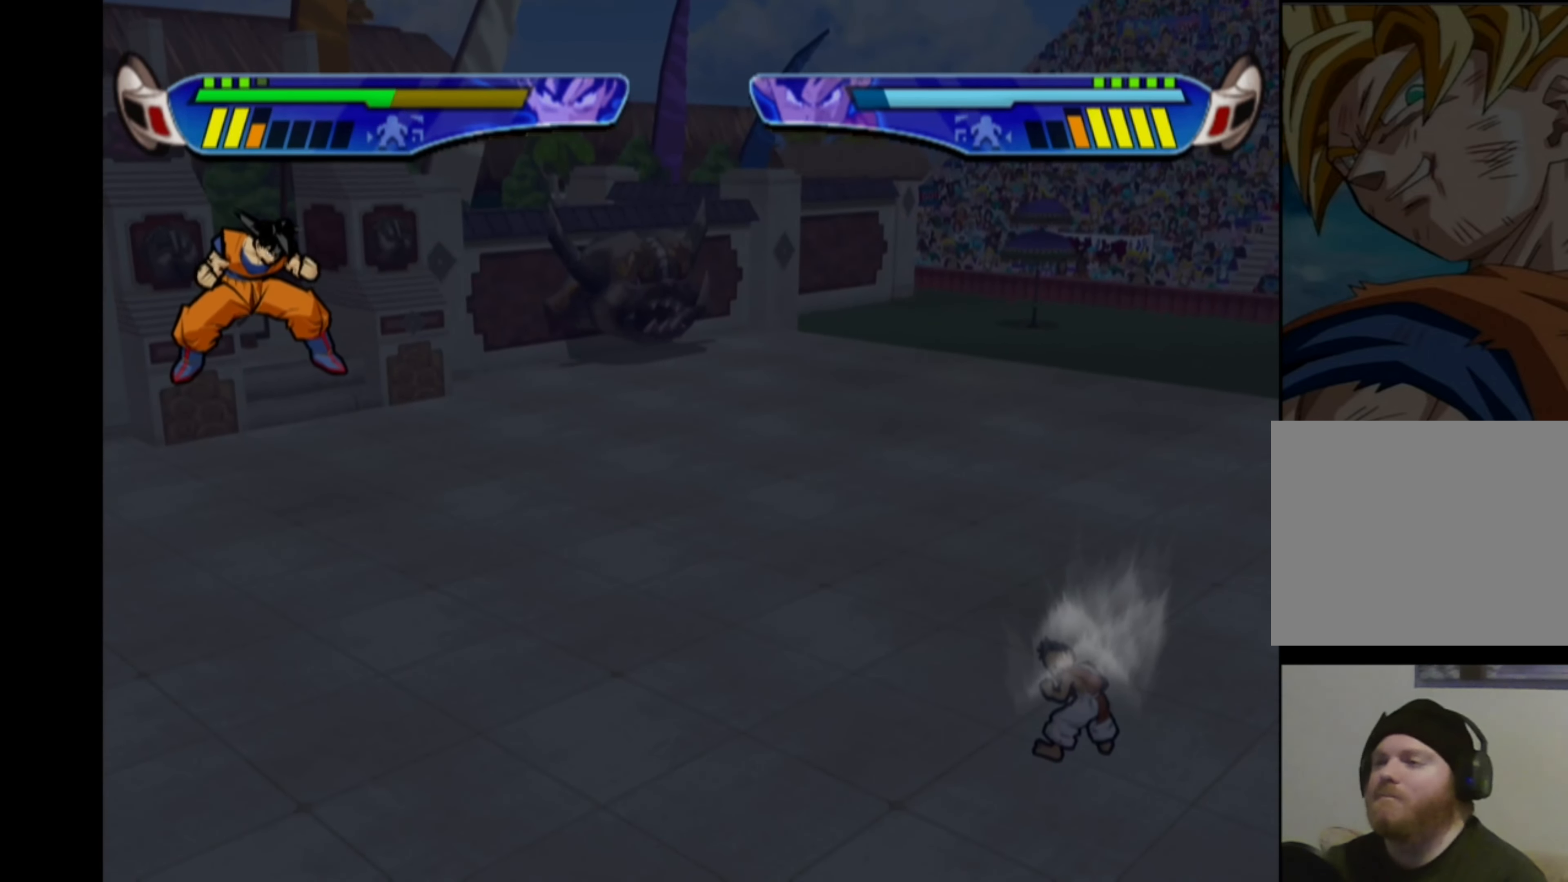
{"buttons": ["CROSS"], "left_stick": "center", "right_stick": "center", "events": [[150, "CROSS", "down"], [200, "DPAD_RIGHT", "up"]]}
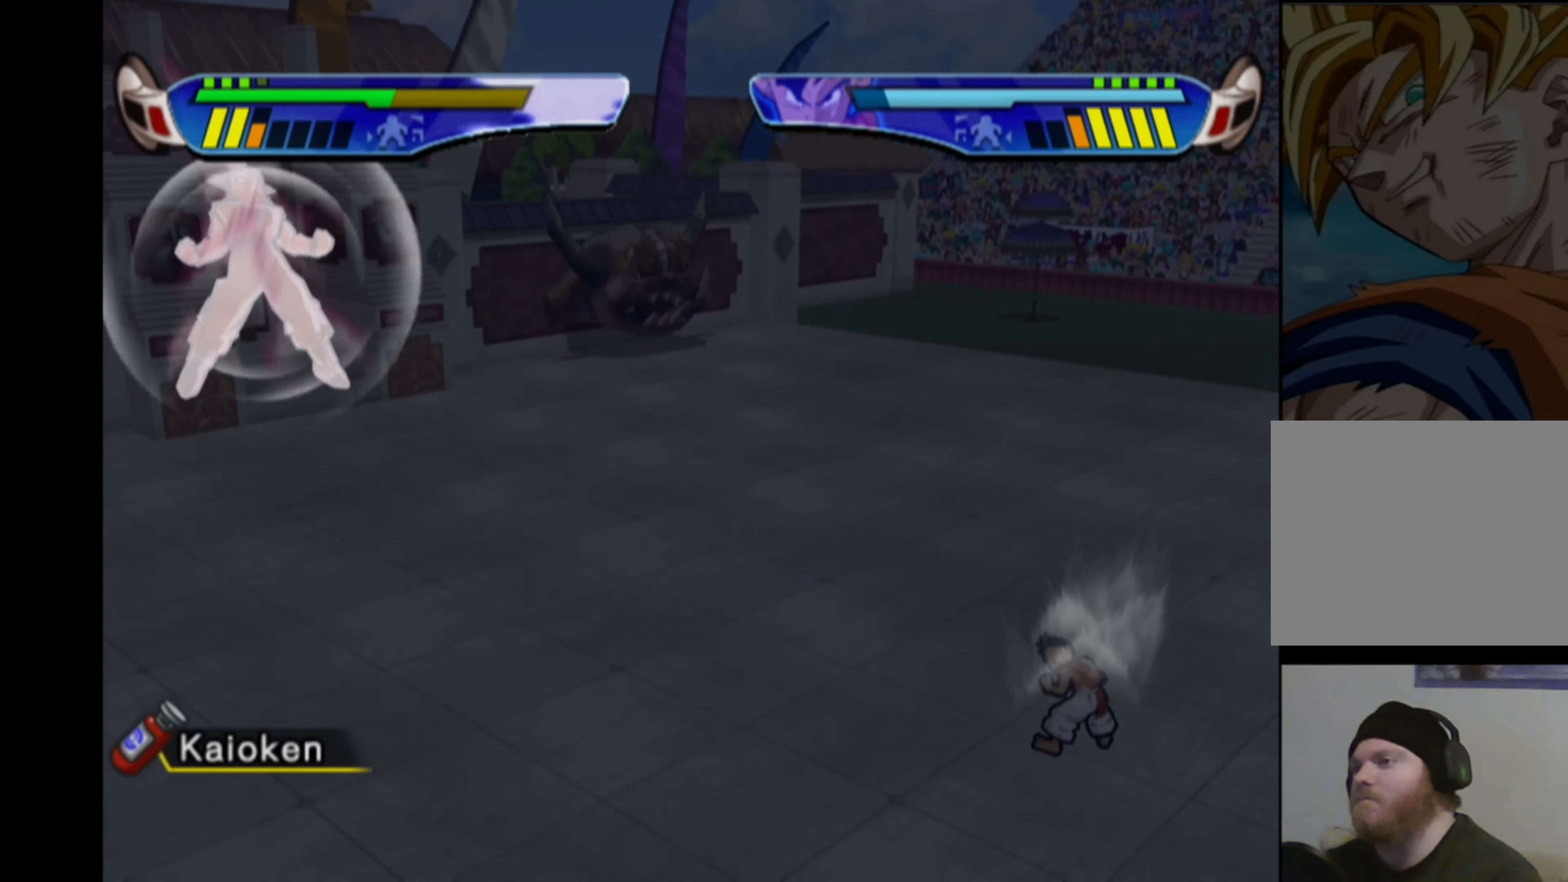
{"buttons": ["CROSS", "DPAD_LEFT"], "left_stick": "center", "right_stick": "center", "events": [[150, "DPAD_LEFT", "down"], [217, "DPAD_LEFT", "up"], [283, "DPAD_LEFT", "down"]]}
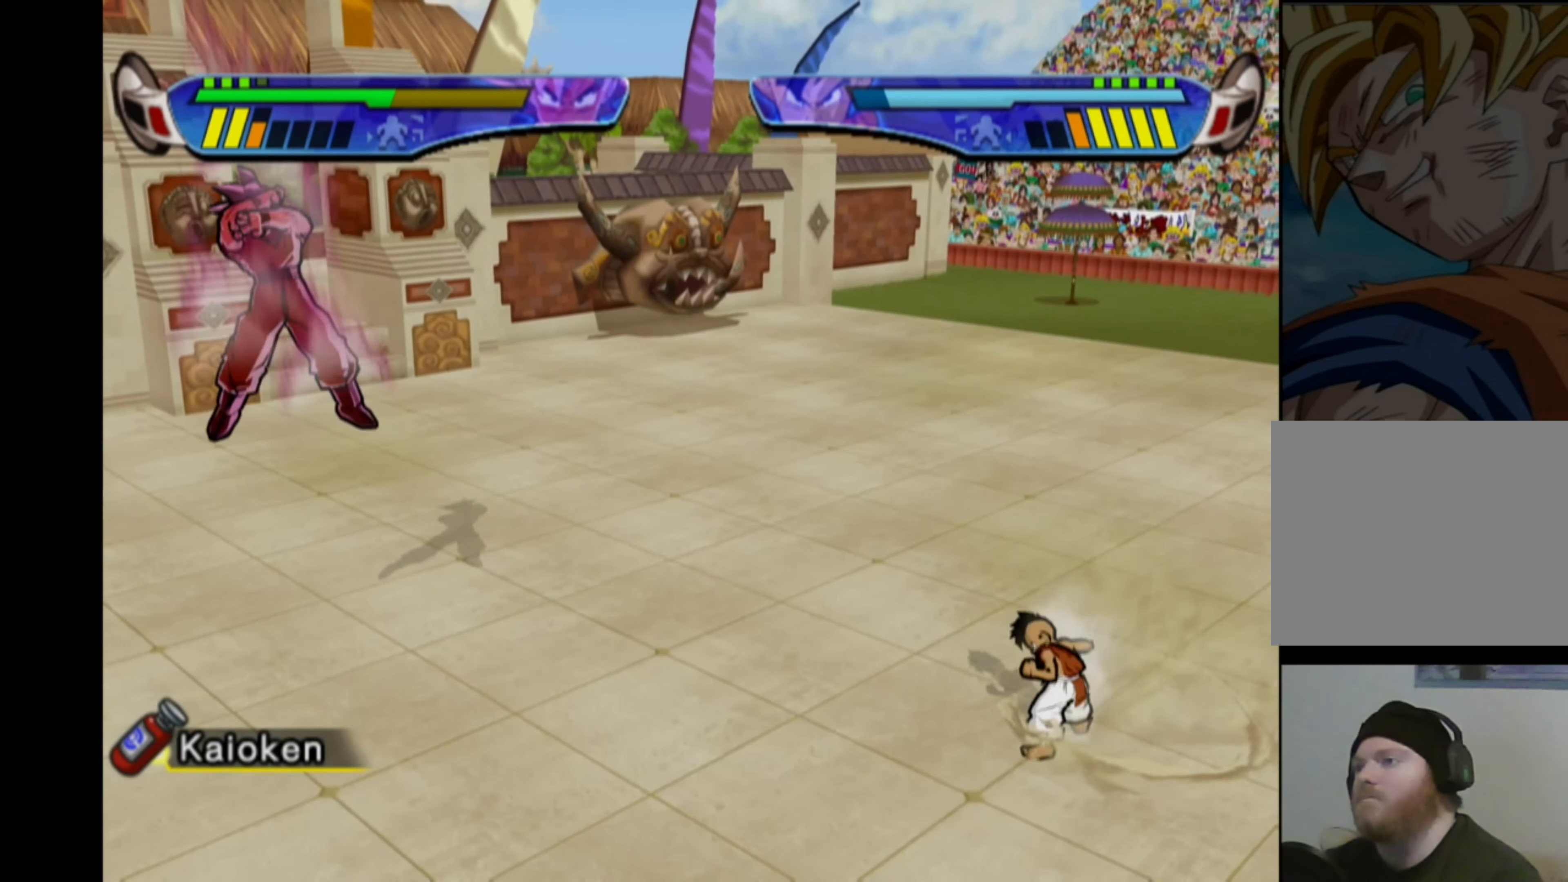
{"buttons": ["CROSS", "DPAD_LEFT"], "left_stick": "center", "right_stick": "center", "events": []}
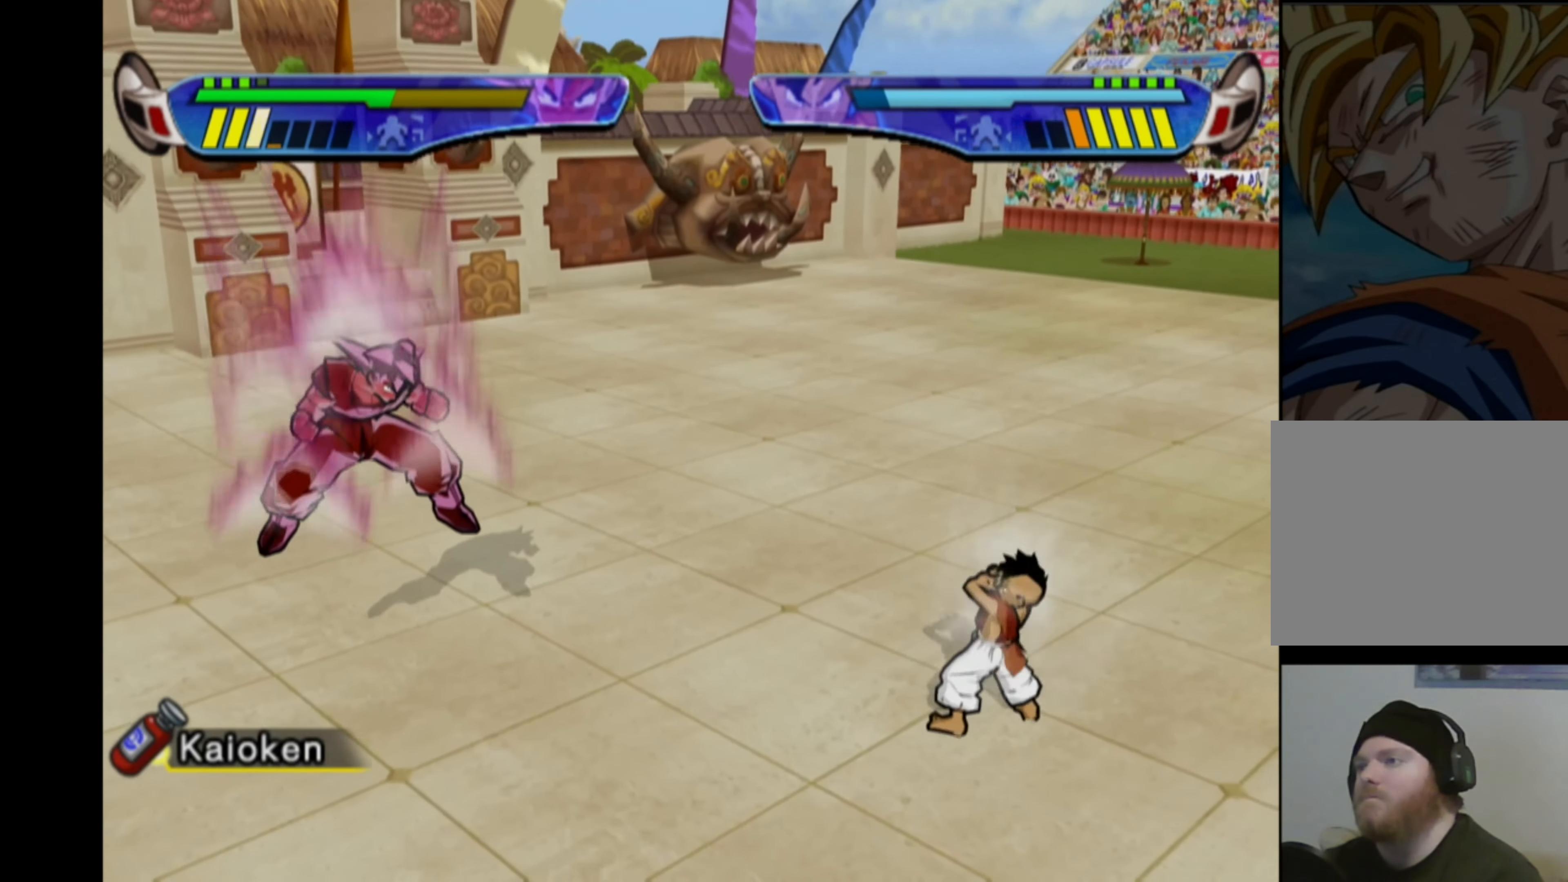
{"buttons": [], "left_stick": "center", "right_stick": "center", "events": [[83, "DPAD_LEFT", "up"], [117, "CROSS", "up"], [200, "L1", "down"], [283, "L1", "up"]]}
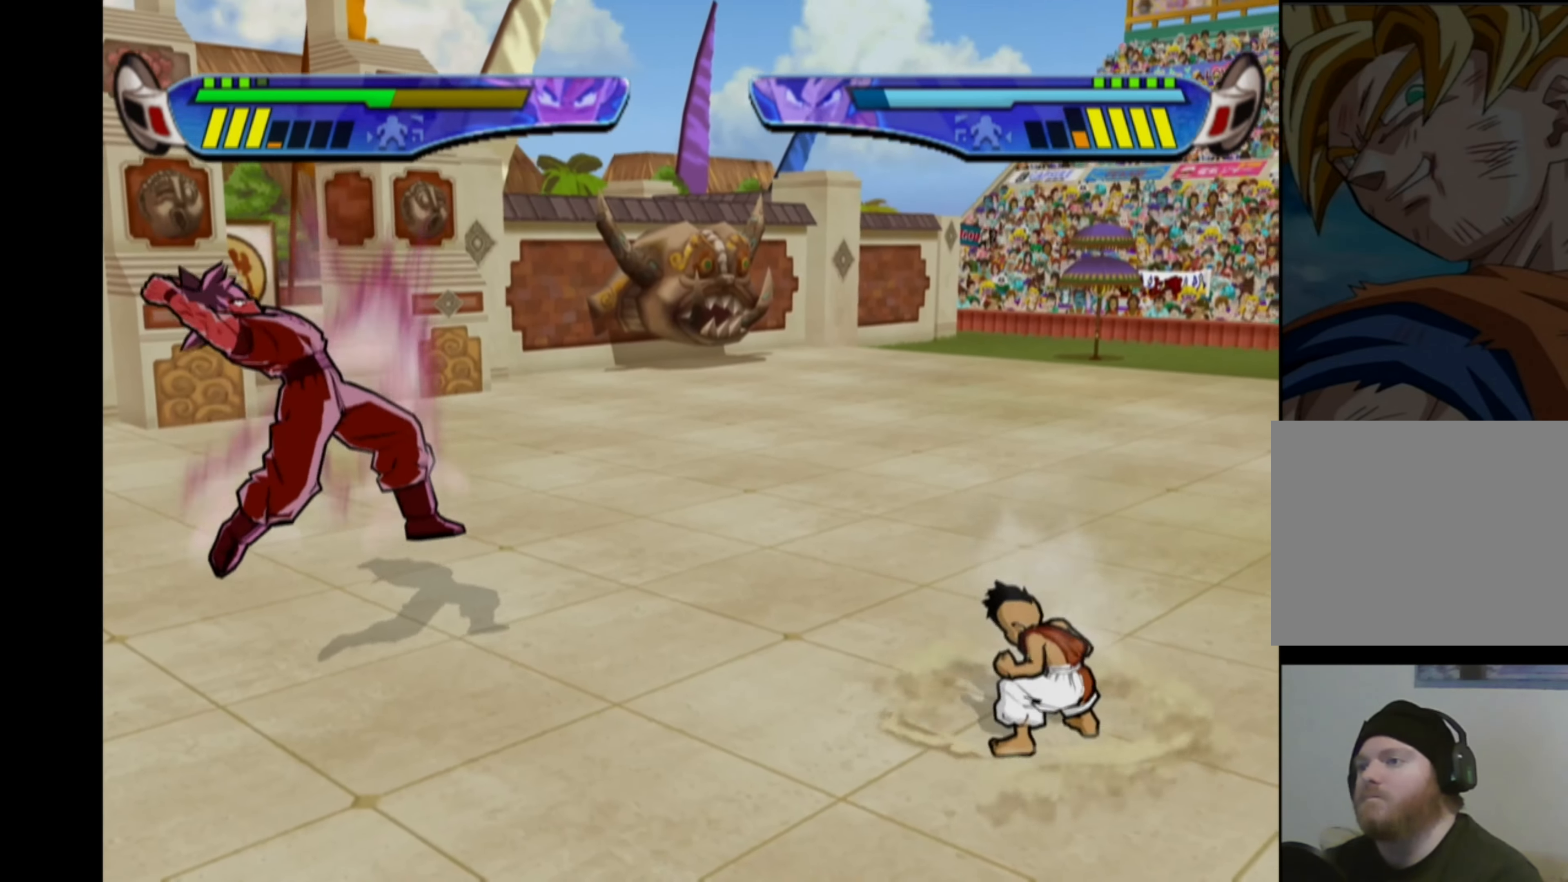
{"buttons": [], "left_stick": "center", "right_stick": "center", "events": []}
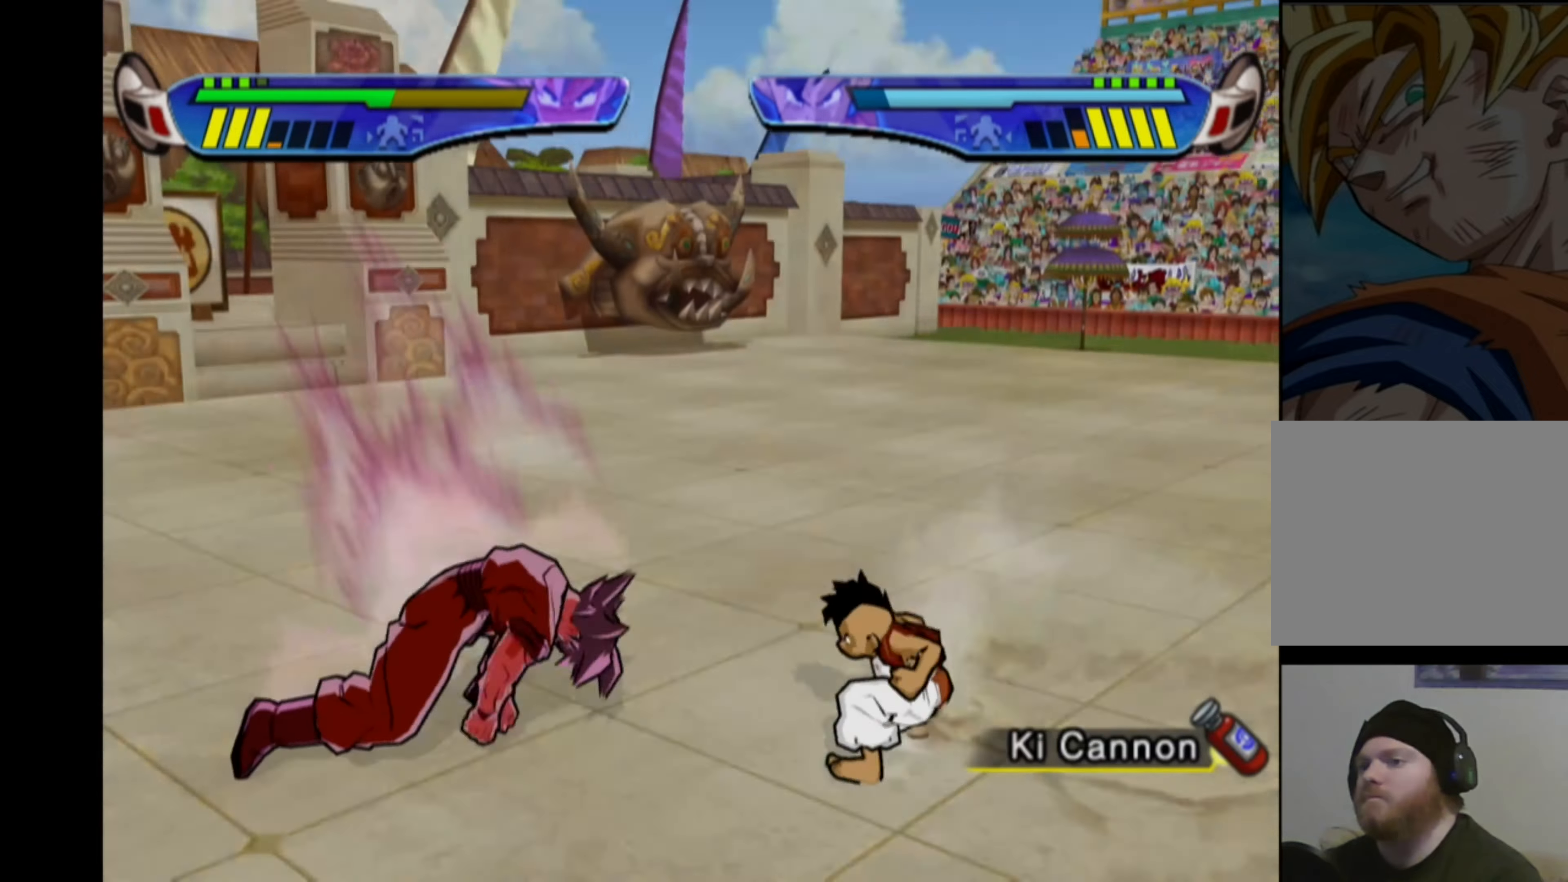
{"buttons": ["CROSS"], "left_stick": "center", "right_stick": "center", "events": [[100, "DPAD_RIGHT", "down"], [117, "CROSS", "down"], [367, "DPAD_RIGHT", "up"]]}
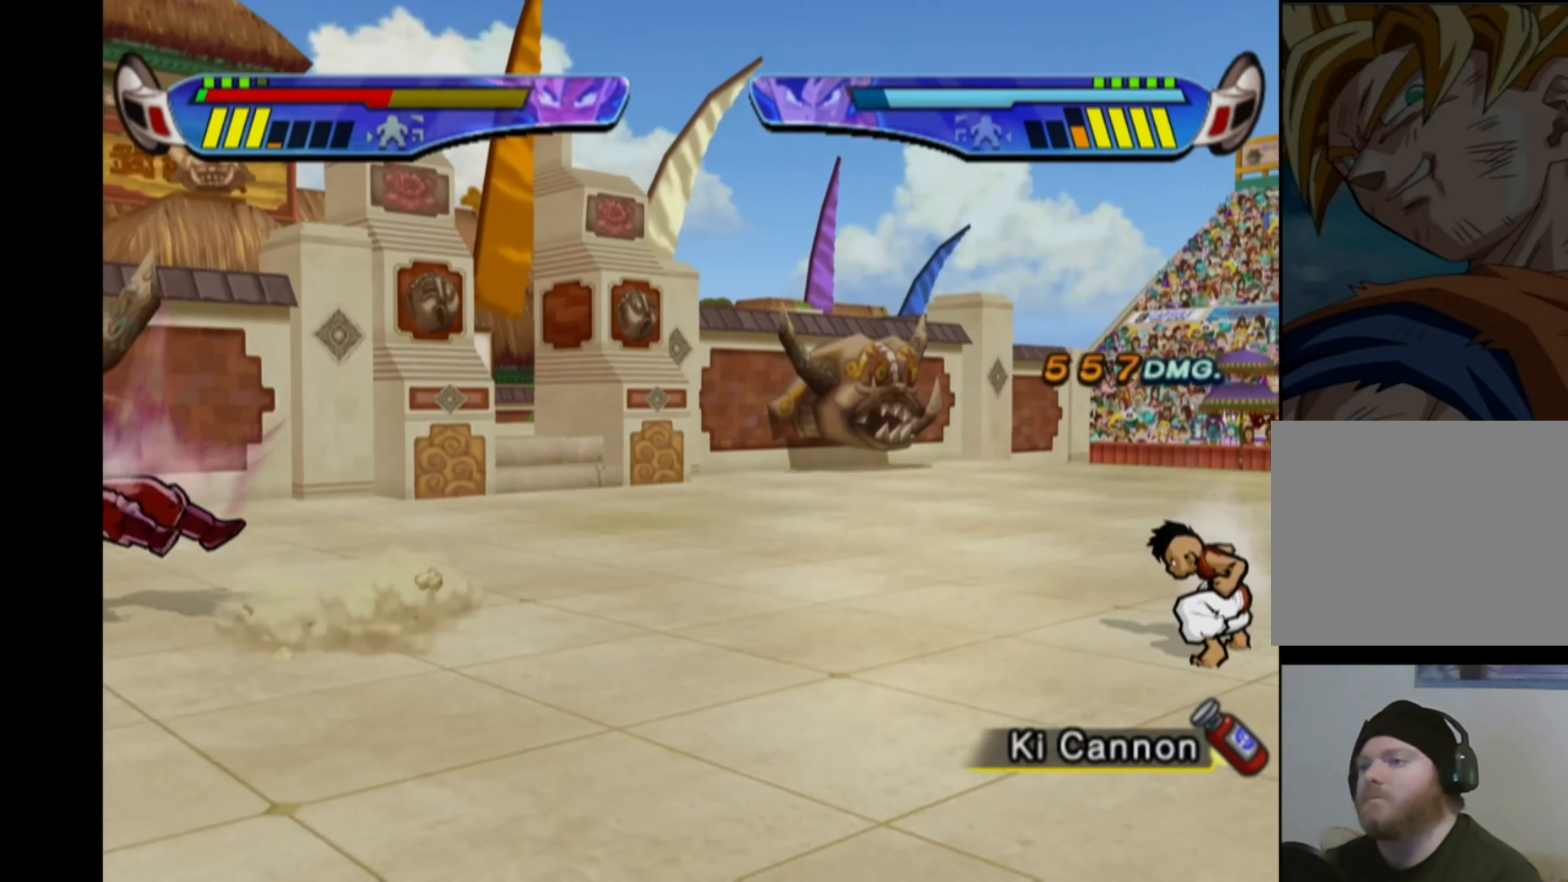
{"buttons": ["DPAD_UP"], "left_stick": "center", "right_stick": "center", "events": [[17, "CROSS", "up"], [200, "CROSS", "down"], [300, "CROSS", "up"], [367, "DPAD_UP", "down"], [384, "CROSS", "down"], [467, "CROSS", "up"]]}
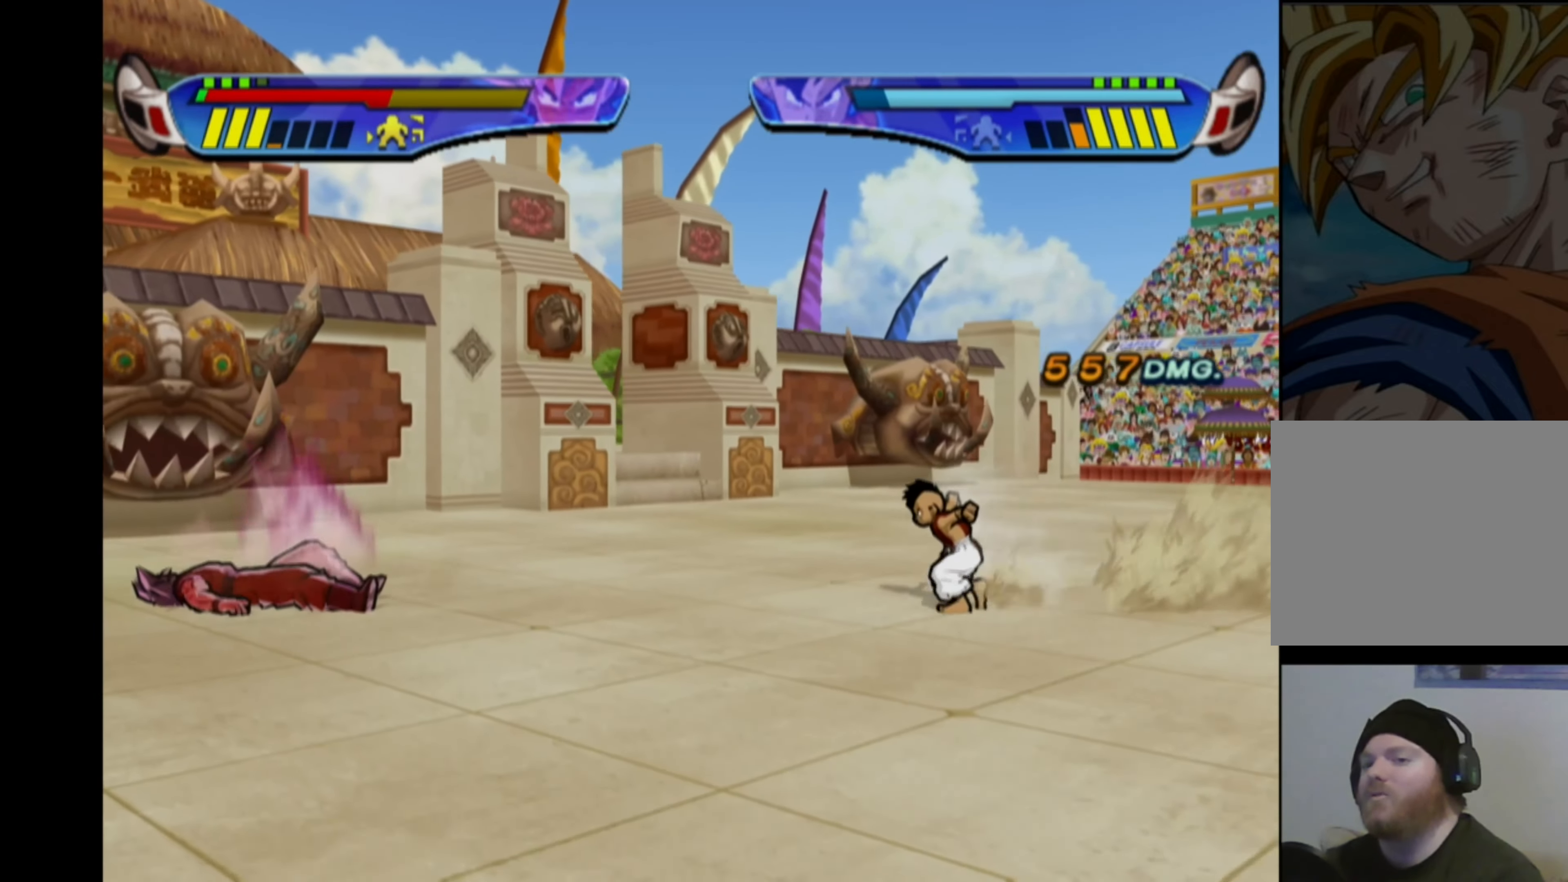
{"buttons": [], "left_stick": "center", "right_stick": "center", "events": [[17, "DPAD_UP", "up"], [34, "CROSS", "down"], [100, "DPAD_UP", "down"], [134, "CROSS", "up"], [184, "DPAD_UP", "up"], [200, "CROSS", "down"], [234, "DPAD_UP", "down"], [300, "CROSS", "up"], [334, "DPAD_UP", "up"], [367, "CROSS", "down"], [400, "DPAD_UP", "down"], [467, "CROSS", "up"], [484, "DPAD_UP", "up"]]}
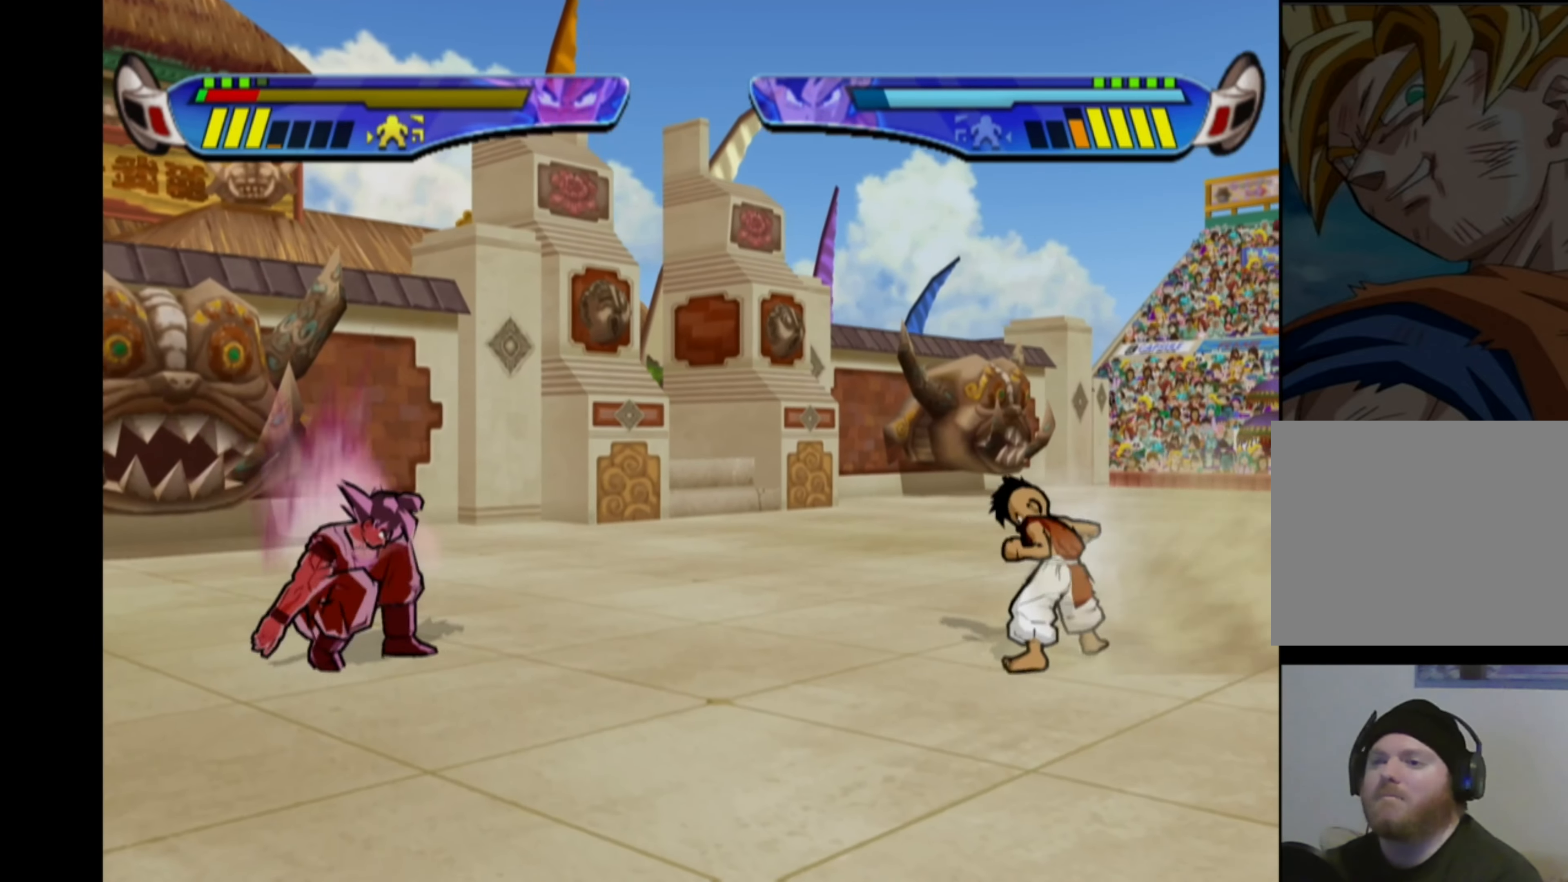
{"buttons": [], "left_stick": "center", "right_stick": "center", "events": [[34, "CROSS", "down"], [34, "DPAD_UP", "down"], [134, "CROSS", "up"], [134, "DPAD_UP", "up"], [184, "DPAD_UP", "down"], [200, "CROSS", "down"], [250, "DPAD_UP", "up"], [300, "CROSS", "up"], [317, "DPAD_UP", "down"], [367, "CROSS", "down"], [417, "DPAD_UP", "up"], [467, "CROSS", "up"]]}
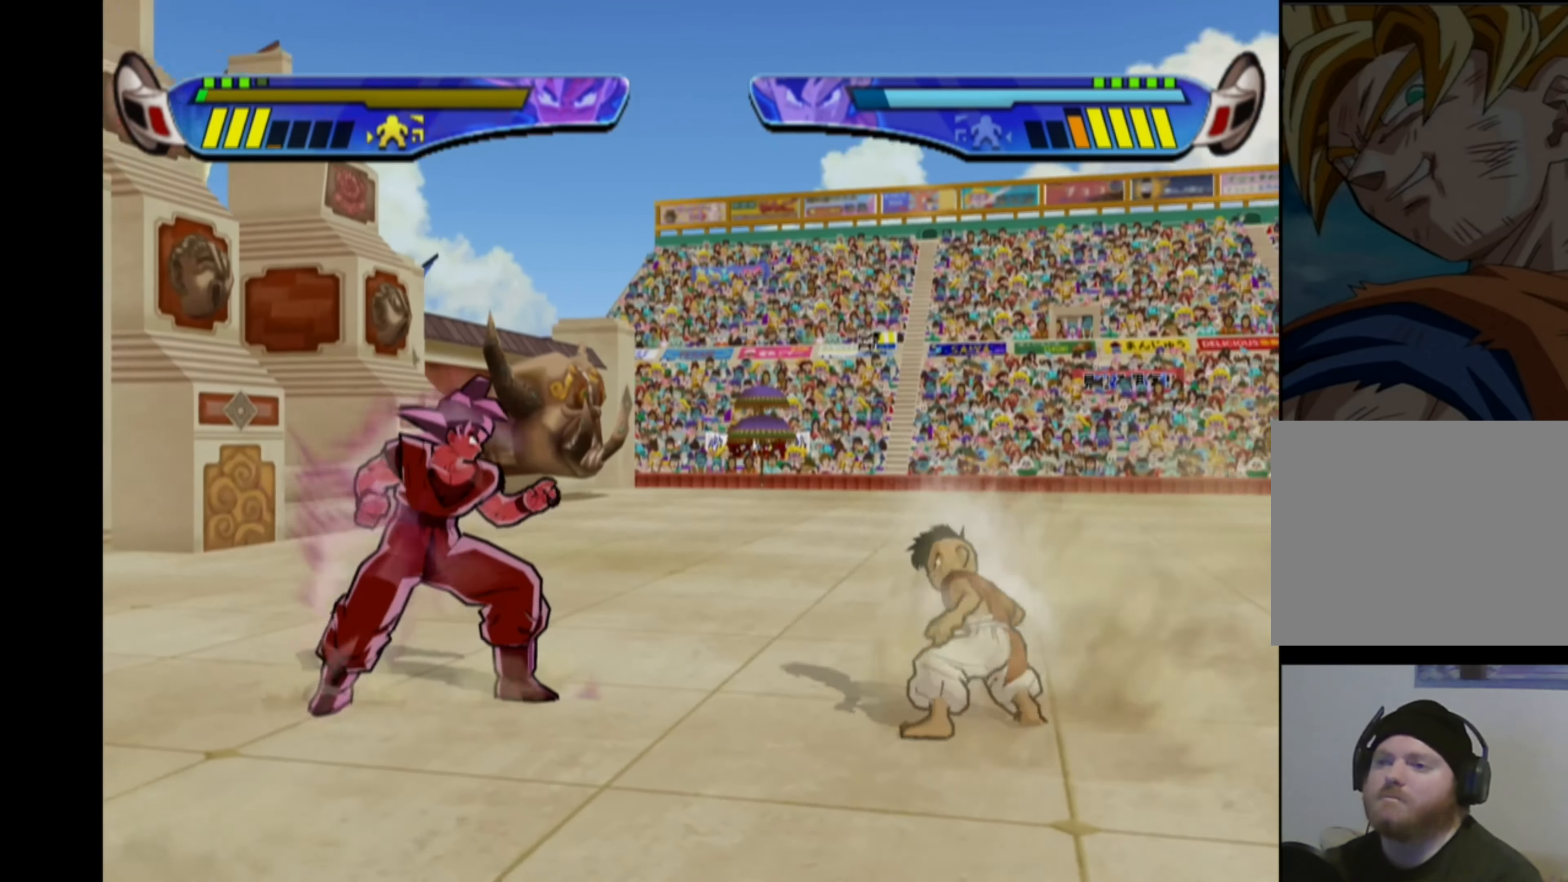
{"buttons": ["DPAD_UP"], "left_stick": "center", "right_stick": "center", "events": [[34, "CROSS", "down"], [484, "CROSS", "up"], [500, "DPAD_UP", "down"]]}
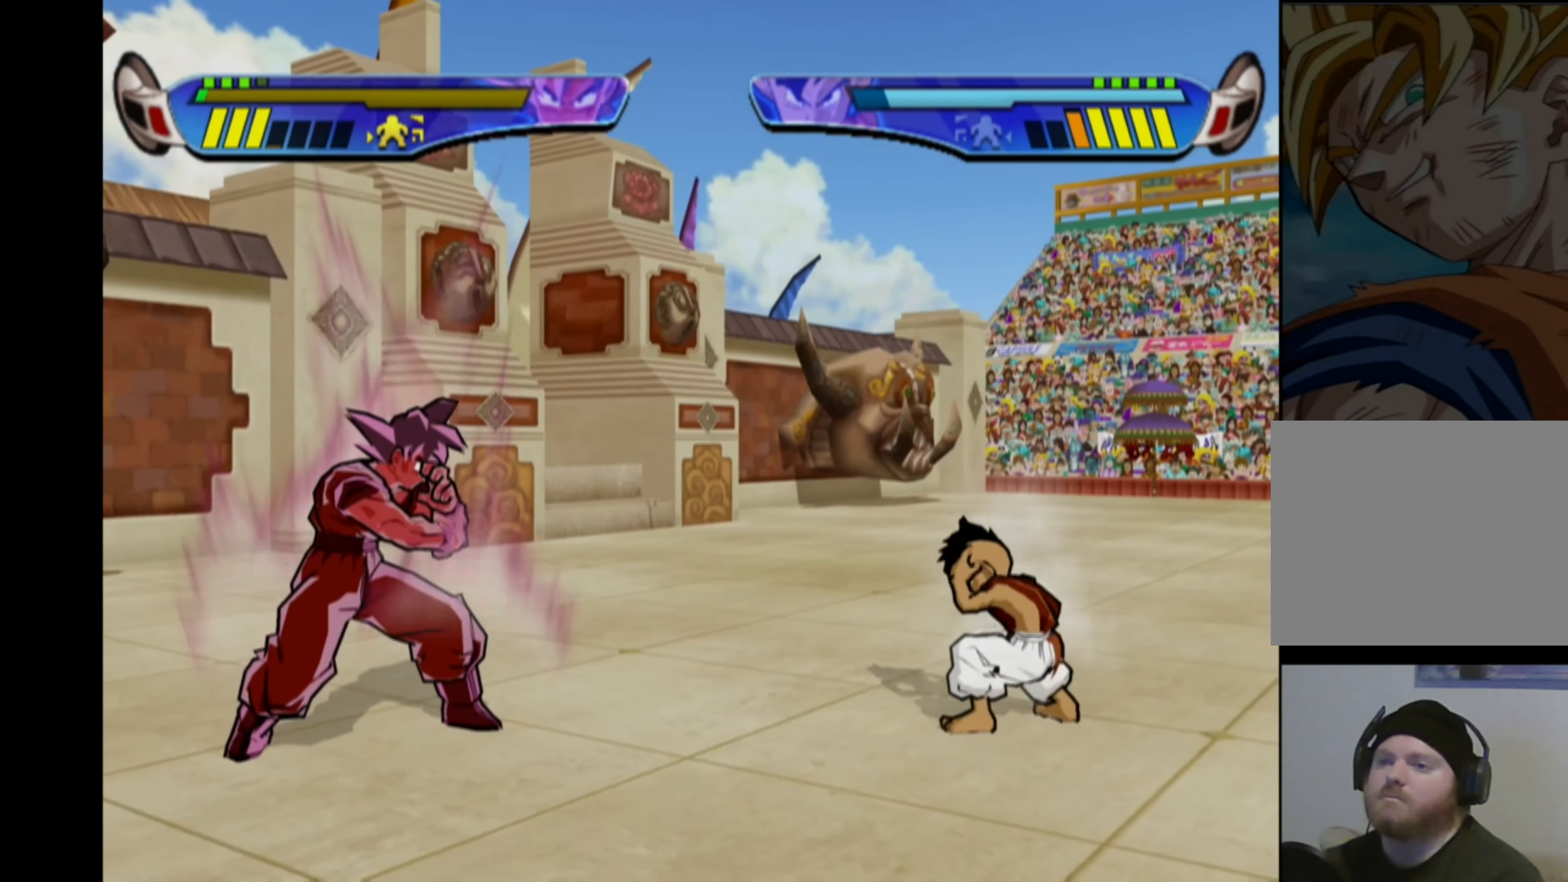
{"buttons": ["DPAD_UP"], "left_stick": "center", "right_stick": "center", "events": [[50, "CROSS", "down"], [284, "DPAD_UP", "up"], [434, "CROSS", "up"], [500, "DPAD_UP", "down"]]}
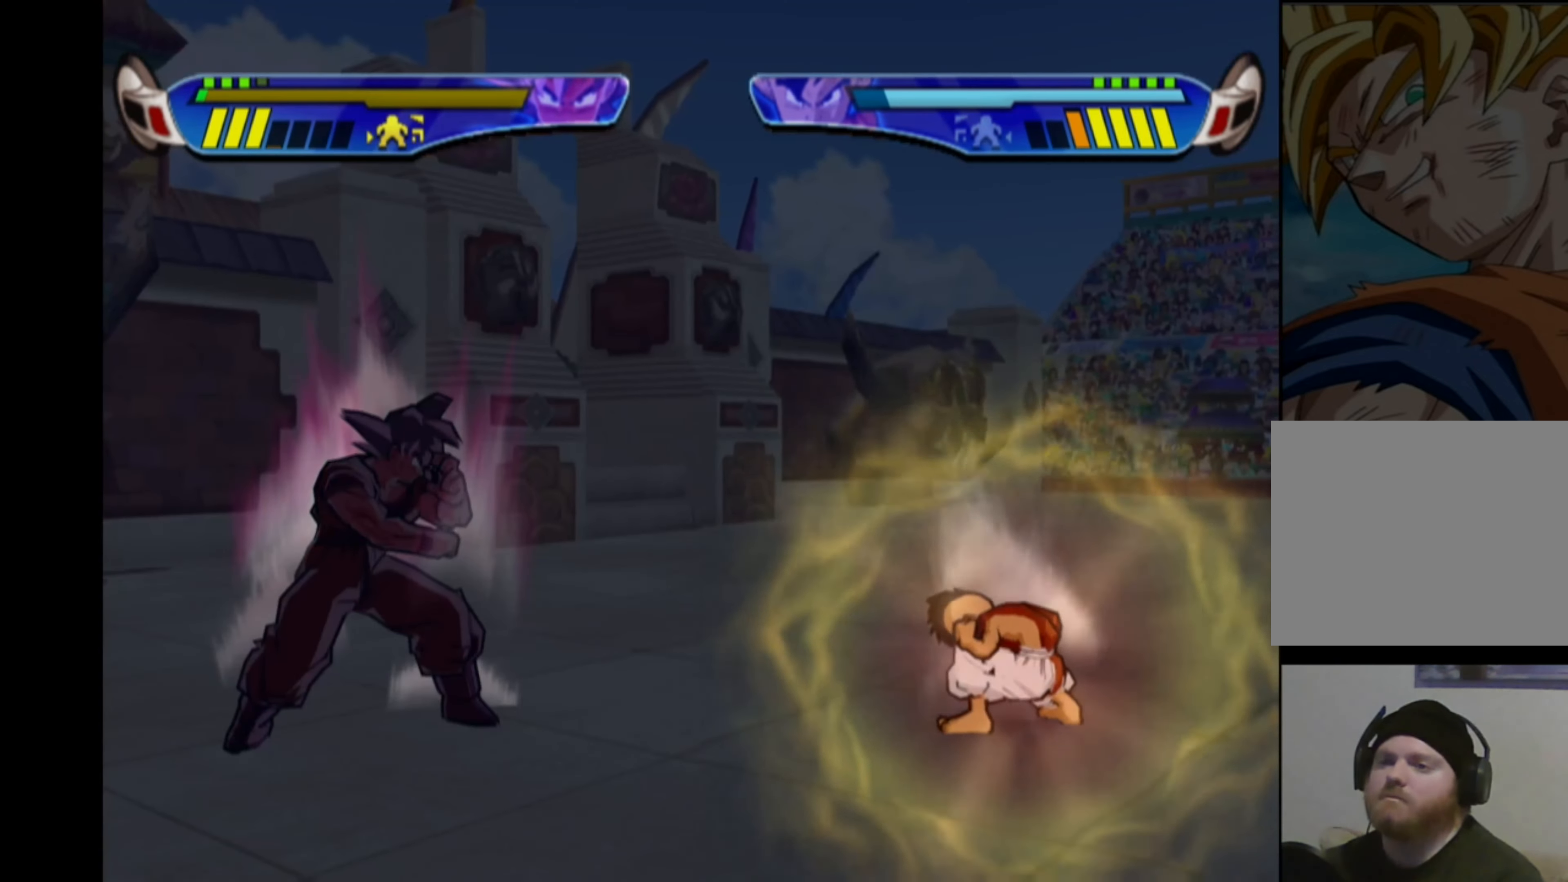
{"buttons": ["DPAD_UP"], "left_stick": "center", "right_stick": "center", "events": [[34, "CROSS", "down"], [134, "CROSS", "up"], [134, "DPAD_UP", "up"], [184, "CROSS", "down"], [184, "DPAD_UP", "down"], [284, "CROSS", "up"], [284, "DPAD_UP", "up"], [334, "DPAD_UP", "down"], [367, "CROSS", "down"], [417, "DPAD_UP", "up"], [450, "CROSS", "up"], [484, "DPAD_UP", "down"]]}
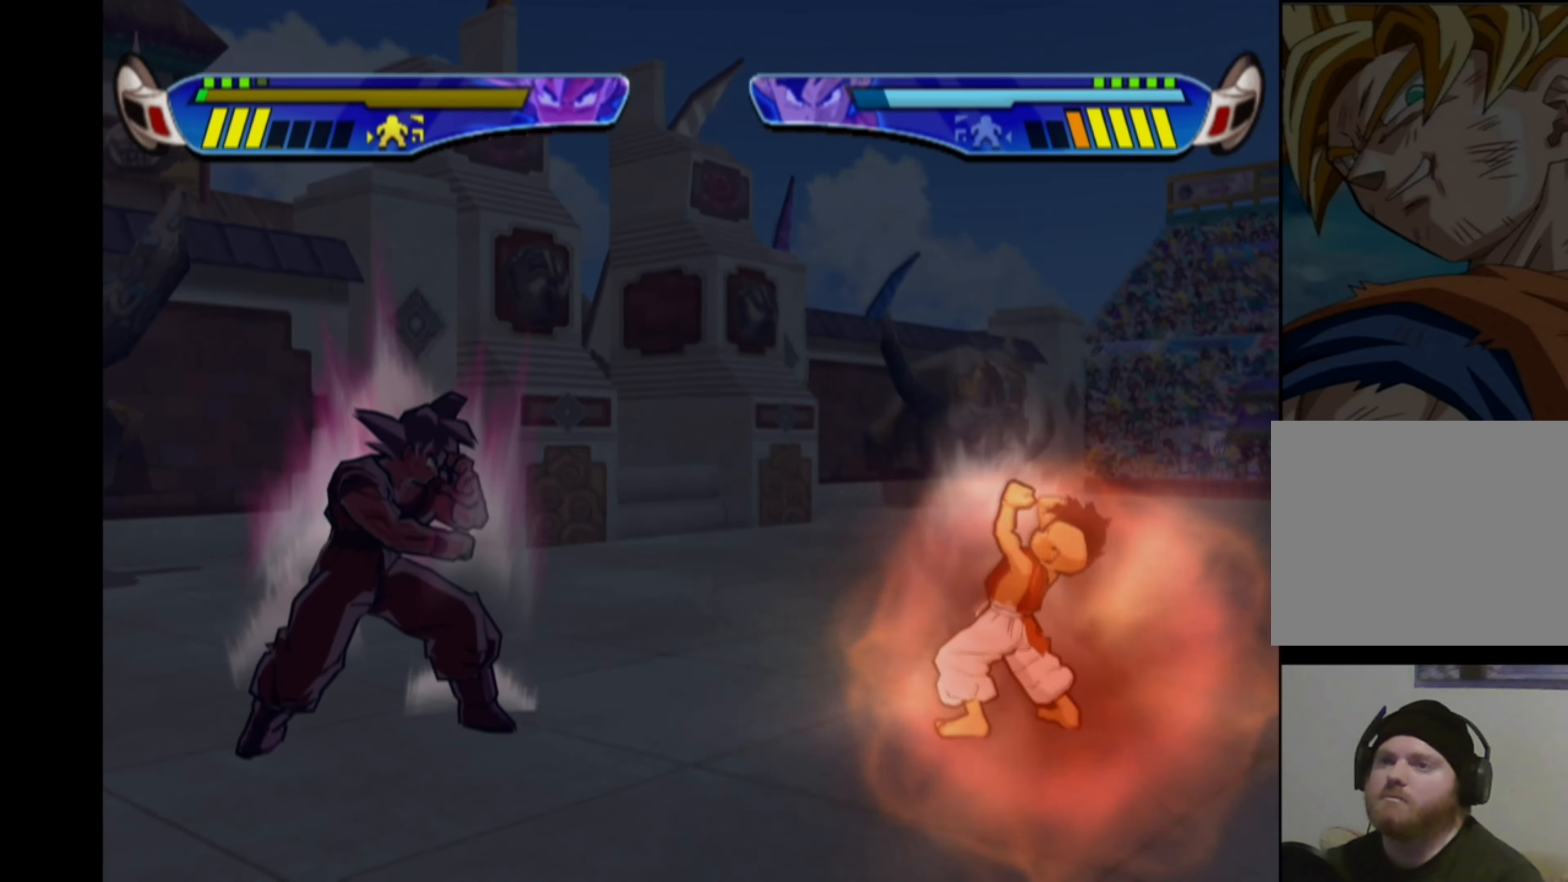
{"buttons": ["CROSS", "DPAD_UP"], "left_stick": "center", "right_stick": "center", "events": [[17, "CROSS", "down"], [67, "DPAD_UP", "up"], [100, "CROSS", "up"], [134, "DPAD_UP", "down"], [167, "CROSS", "down"], [234, "DPAD_UP", "up"], [267, "CROSS", "up"], [300, "DPAD_UP", "down"], [334, "CROSS", "down"], [434, "CROSS", "up"], [500, "CROSS", "down"]]}
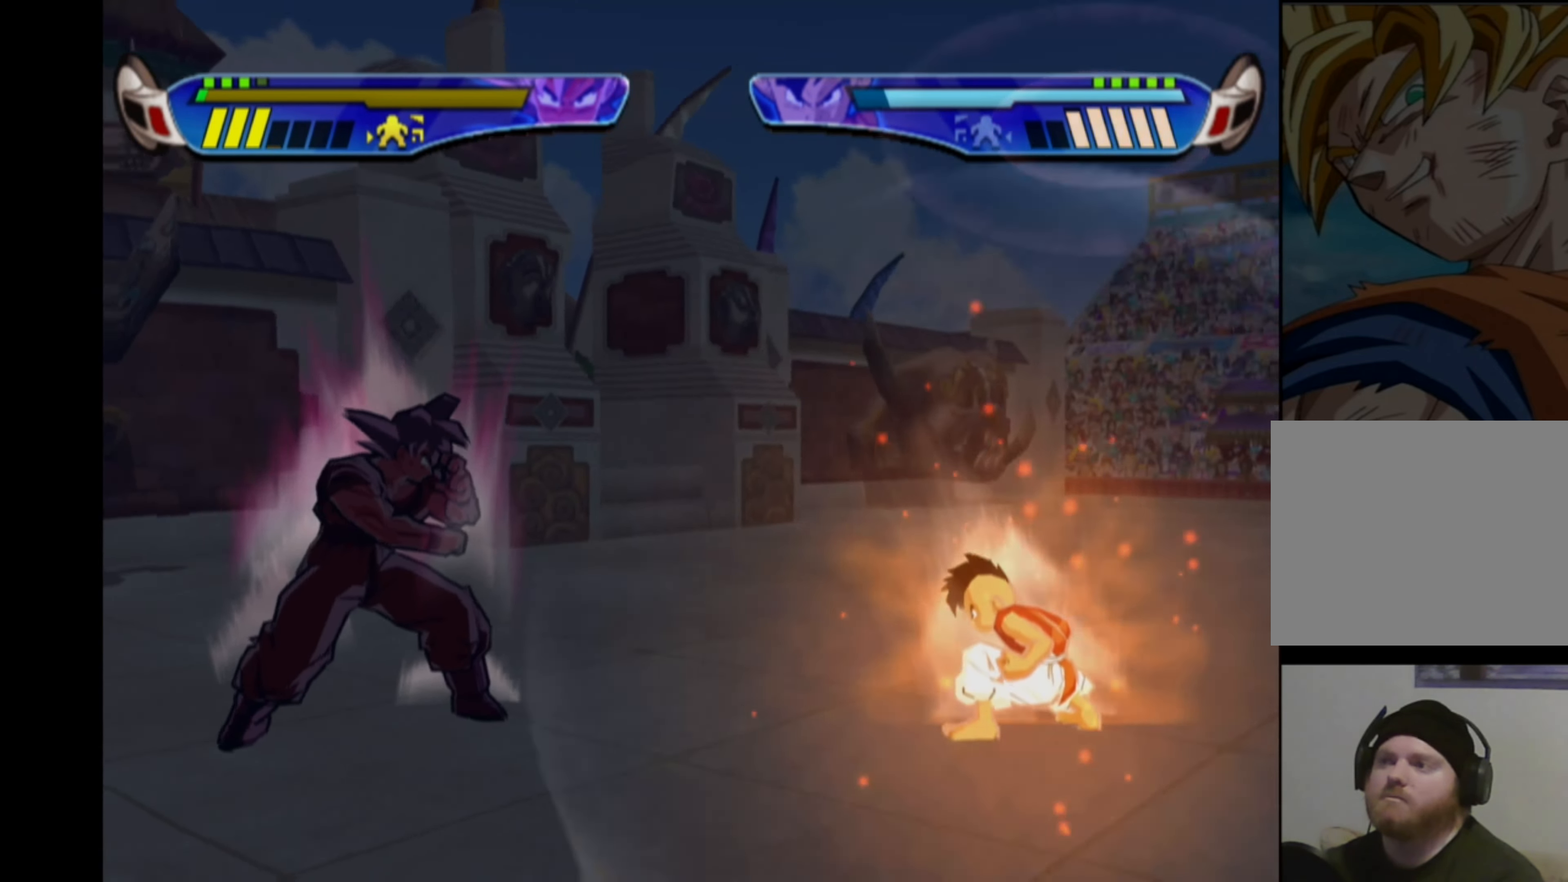
{"buttons": ["CROSS"], "left_stick": "center", "right_stick": "center", "events": [[100, "CROSS", "up"], [134, "DPAD_UP", "up"], [200, "CROSS", "down"]]}
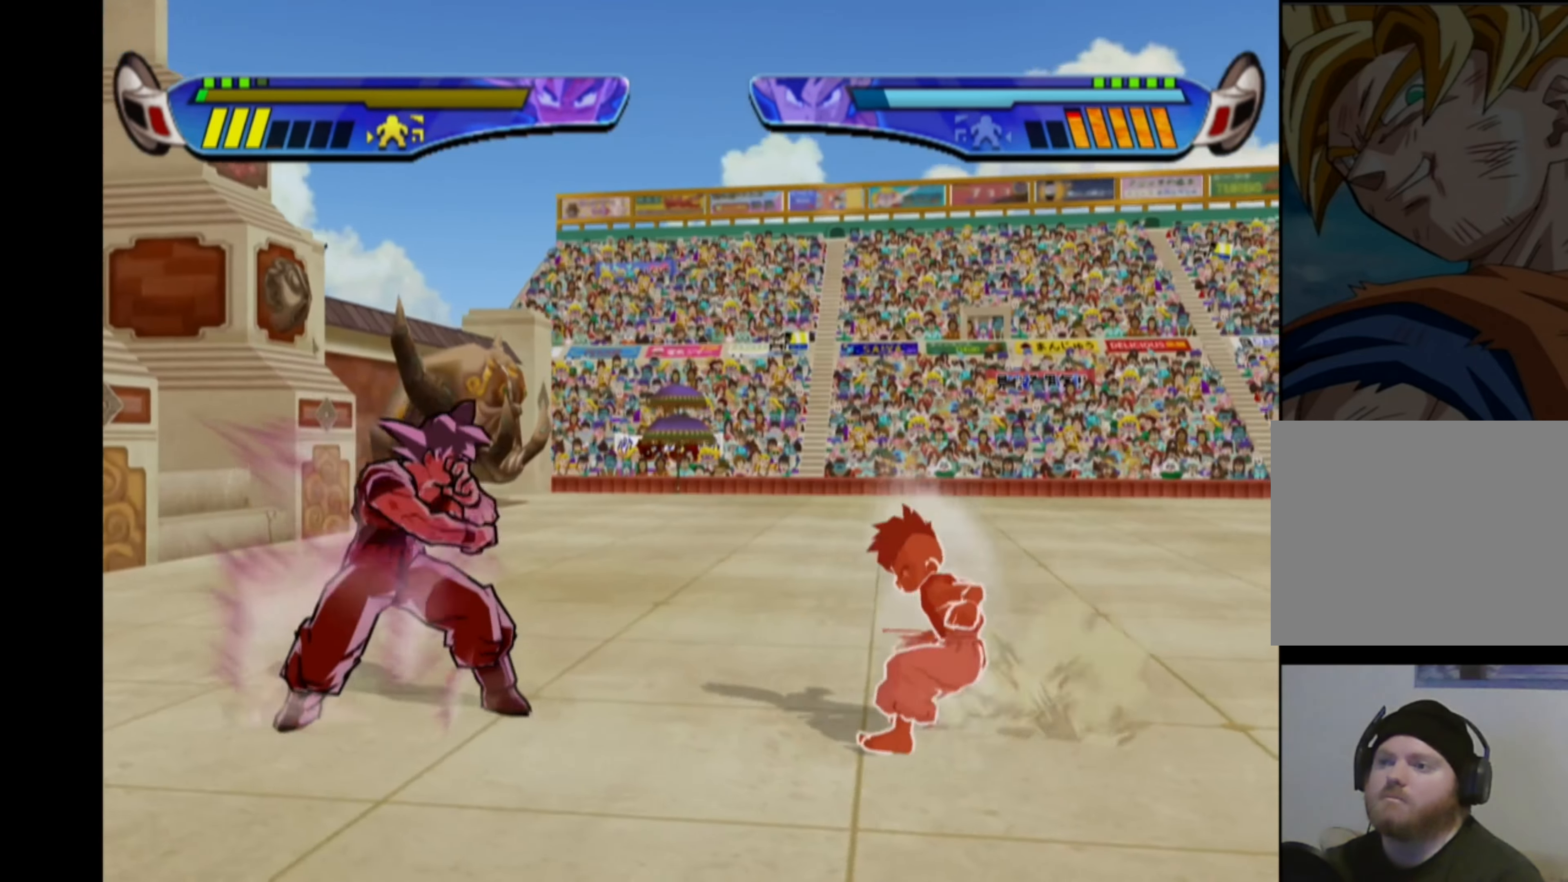
{"buttons": ["CROSS"], "left_stick": "center", "right_stick": "center", "events": []}
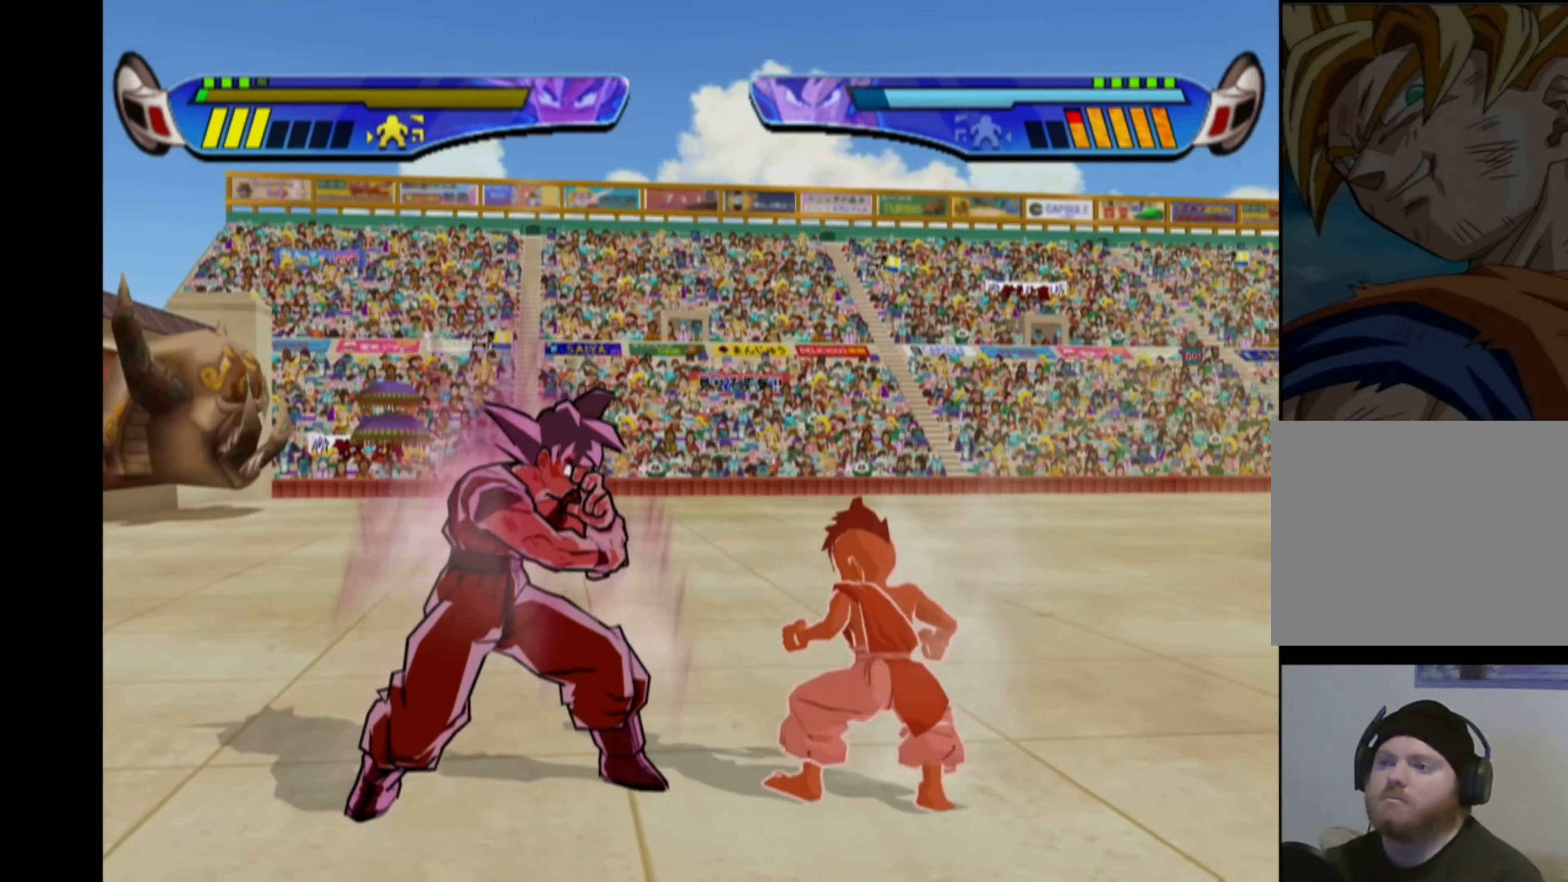
{"buttons": ["CROSS"], "left_stick": "center", "right_stick": "center", "events": [[150, "CROSS", "up"], [183, "DPAD_RIGHT", "down"], [200, "CROSS", "down"], [366, "DPAD_RIGHT", "up"]]}
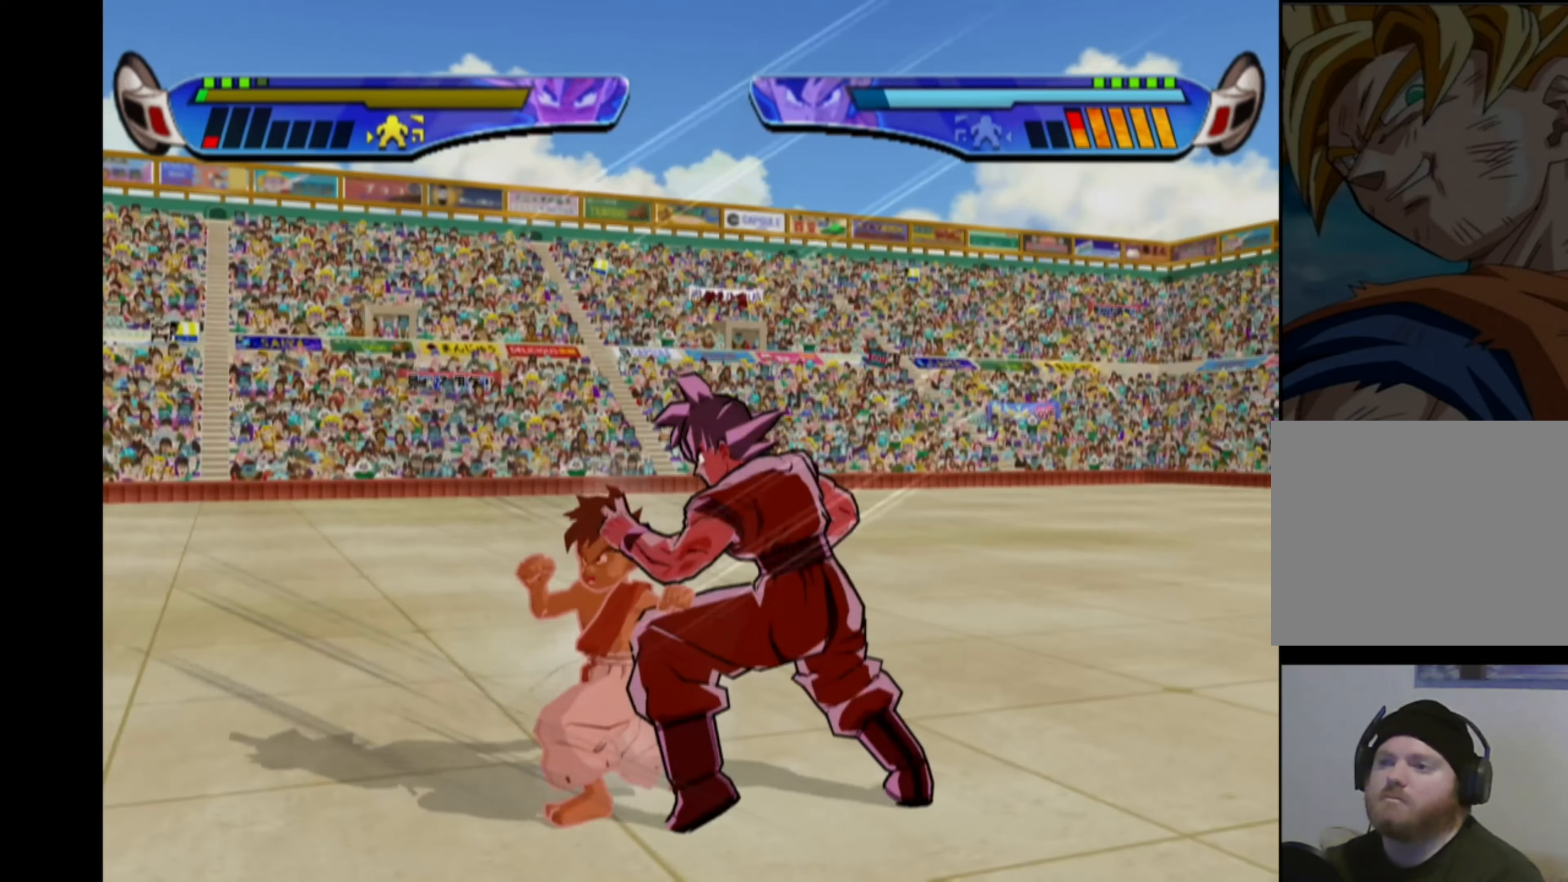
{"buttons": ["CROSS"], "left_stick": "center", "right_stick": "center", "events": []}
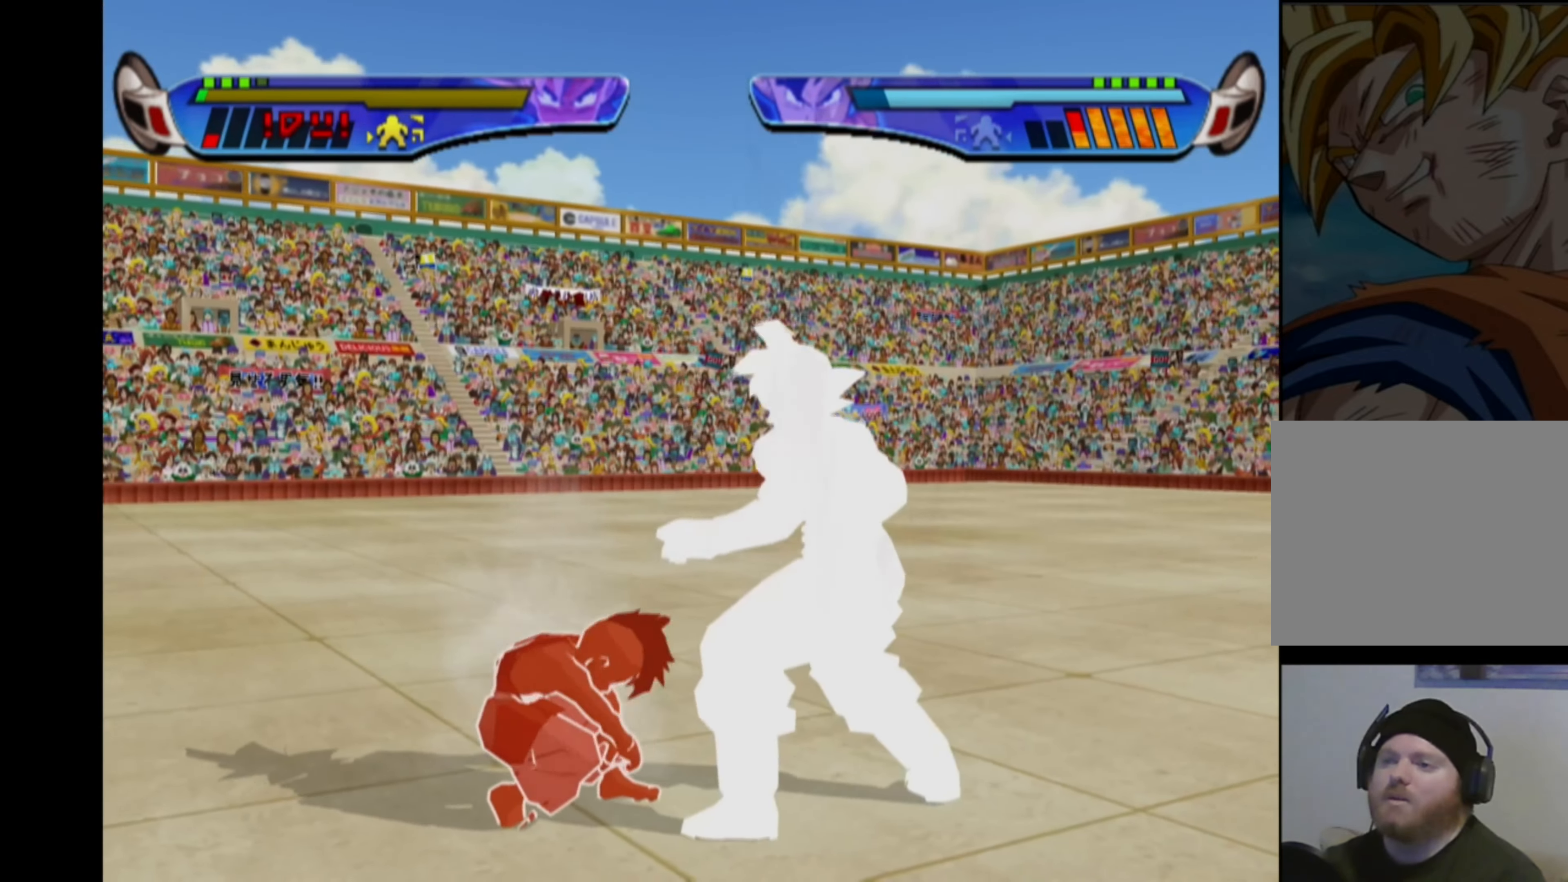
{"buttons": ["CROSS"], "left_stick": "center", "right_stick": "center", "events": []}
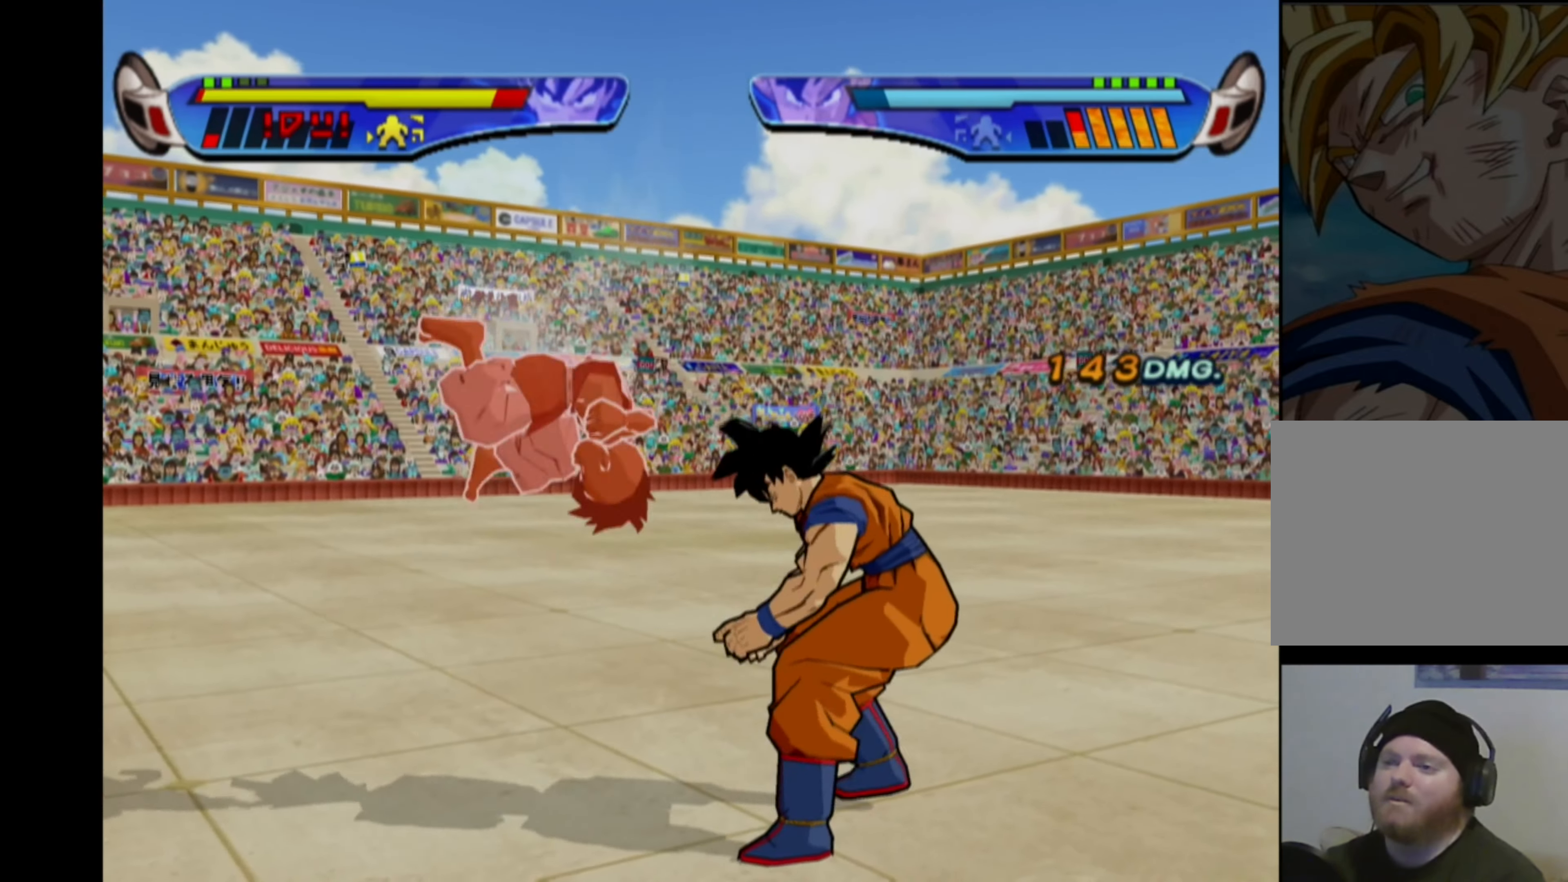
{"buttons": ["CROSS"], "left_stick": "center", "right_stick": "center", "events": [[116, "CROSS", "up"], [266, "CROSS", "down"], [333, "CROSS", "up"], [416, "CROSS", "down"]]}
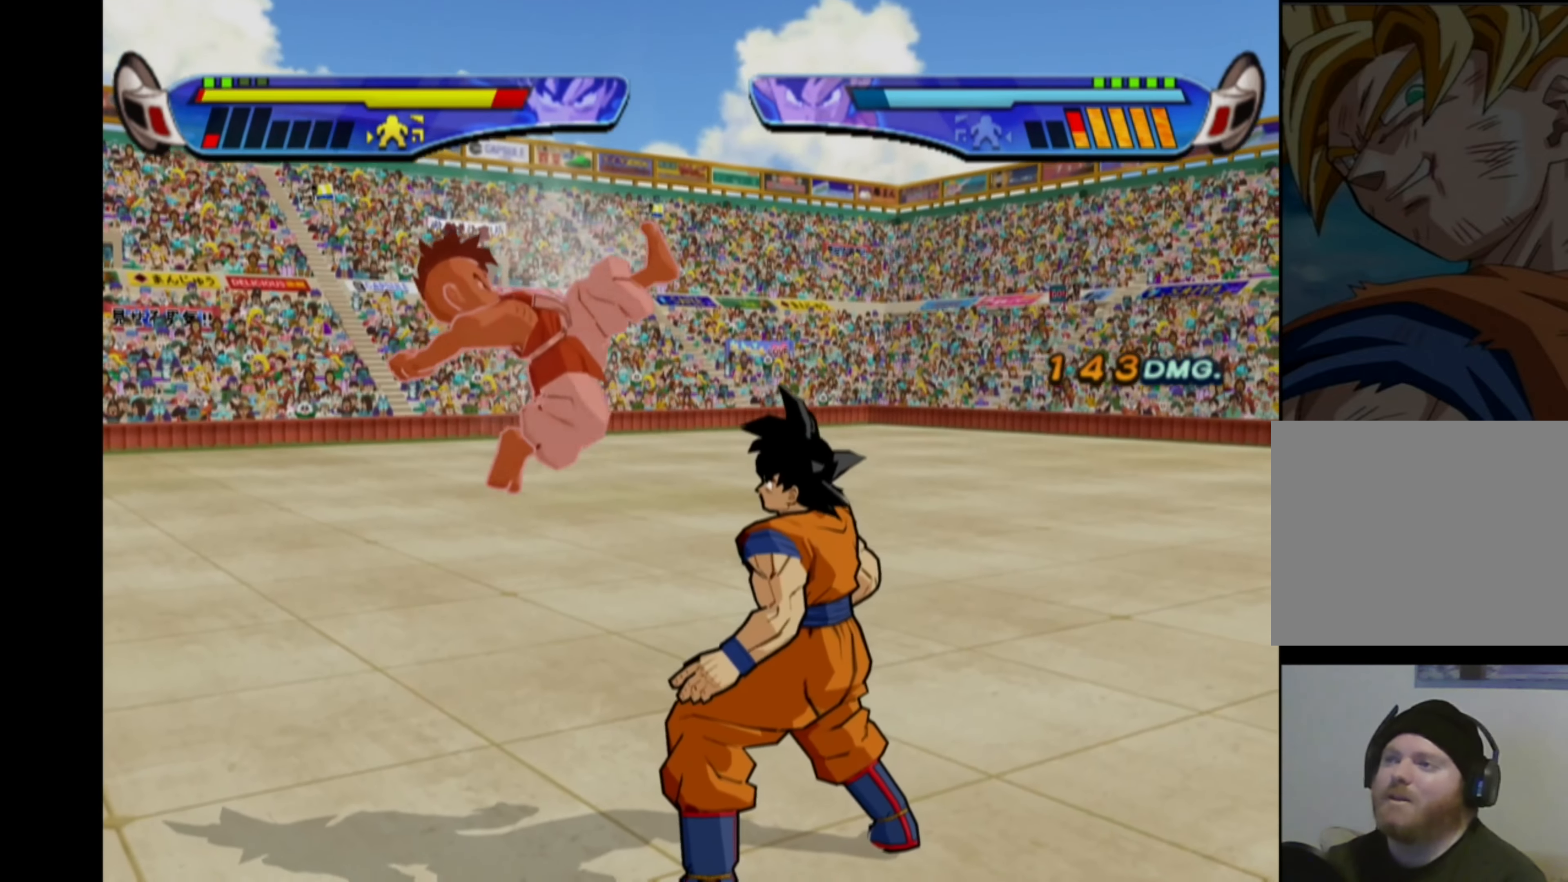
{"buttons": ["CROSS"], "left_stick": "center", "right_stick": "center", "events": [[16, "CROSS", "up"], [100, "CROSS", "down"], [183, "CROSS", "up"], [266, "CROSS", "down"], [350, "CROSS", "up"], [416, "CROSS", "down"]]}